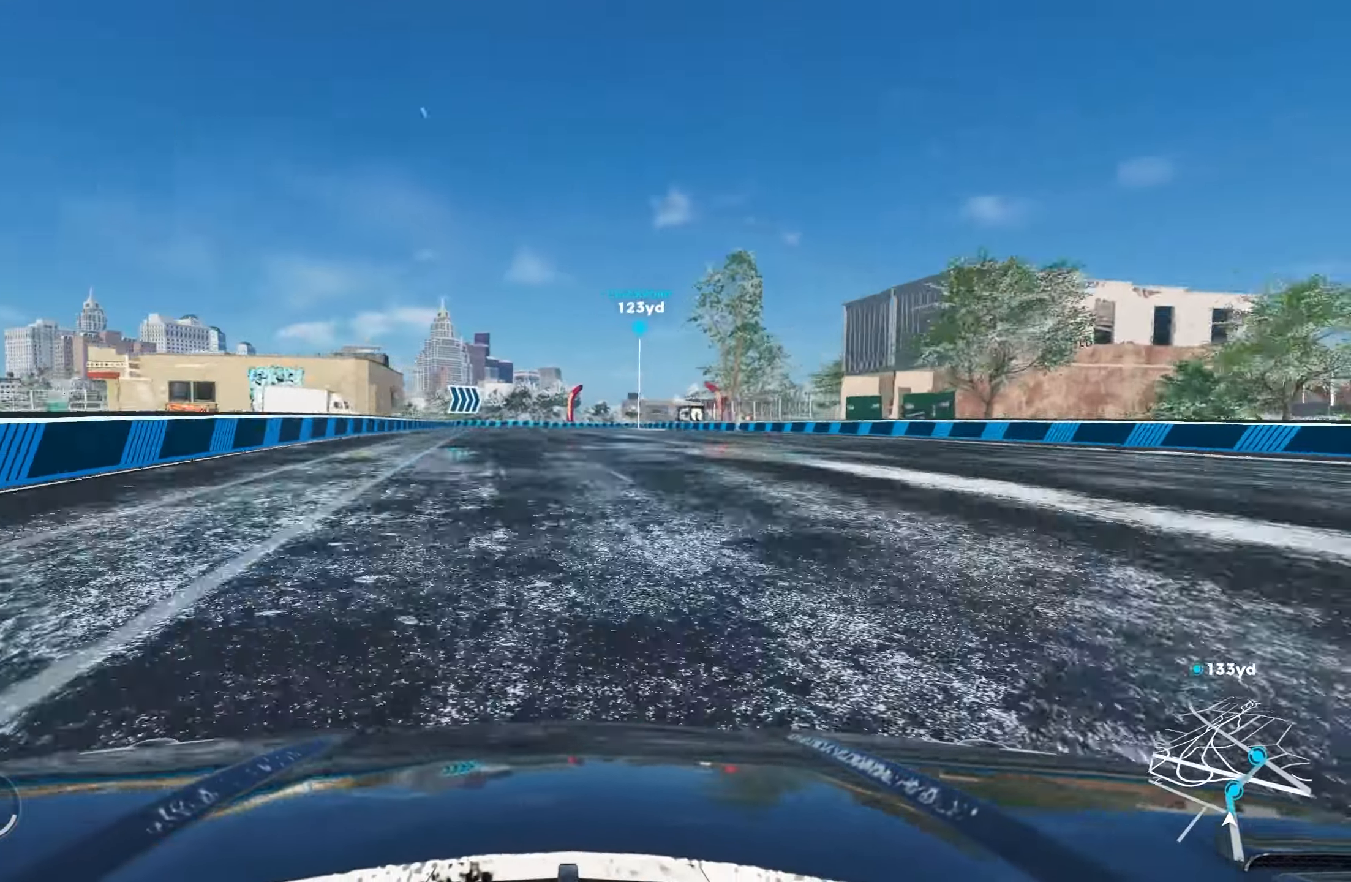
Gameplay with a controller (PlayStation layout); each line is a JSON object with the inputs held at the frame after it. "events" lists button and stick changes between this image and that frame as [ms after this image, input, new state], when the widget could be followed in between.
{"buttons": ["R2"], "left_stick": "right", "right_stick": "center", "events": []}
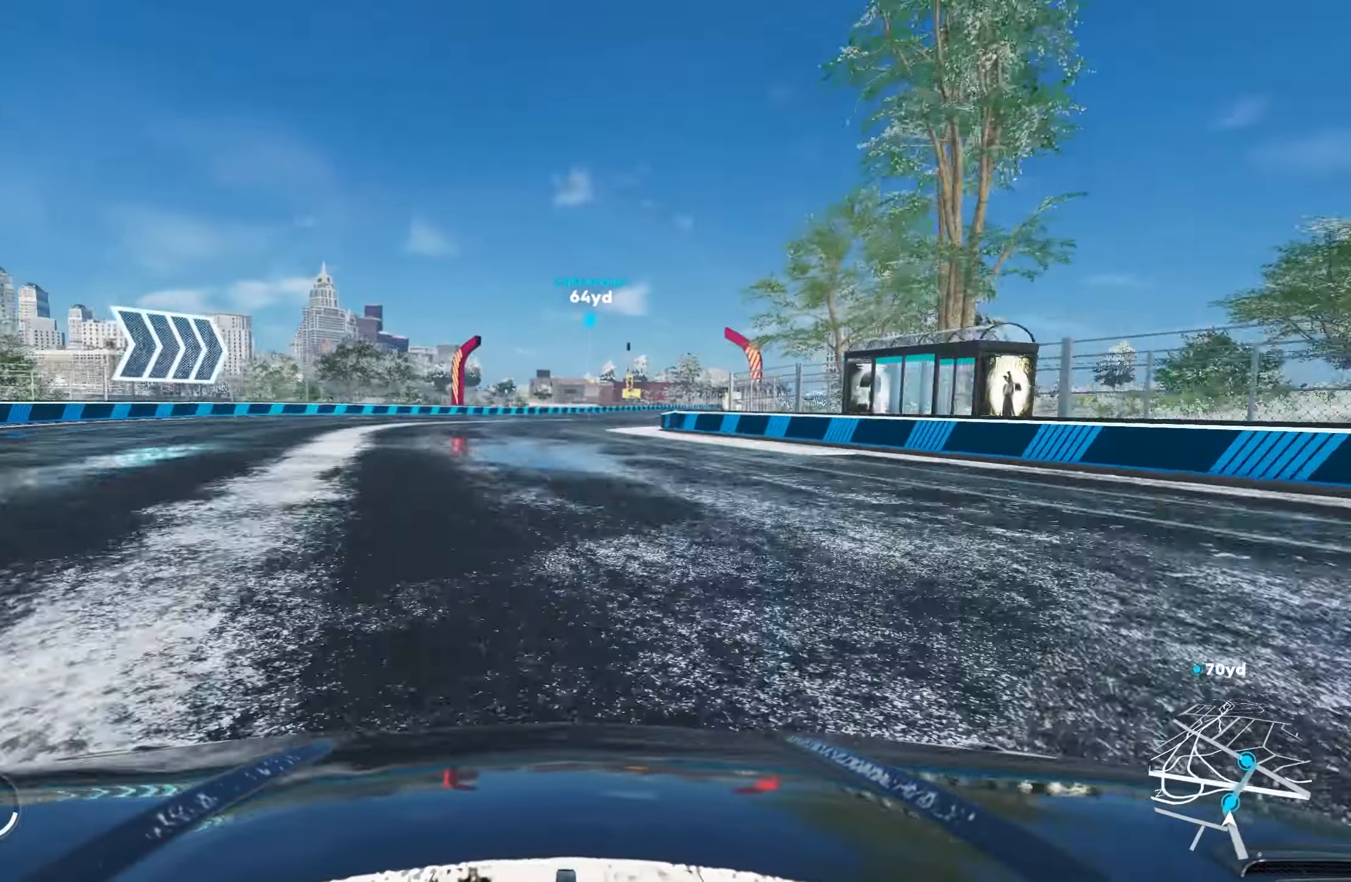
{"buttons": ["R2"], "left_stick": "right", "right_stick": "center", "events": []}
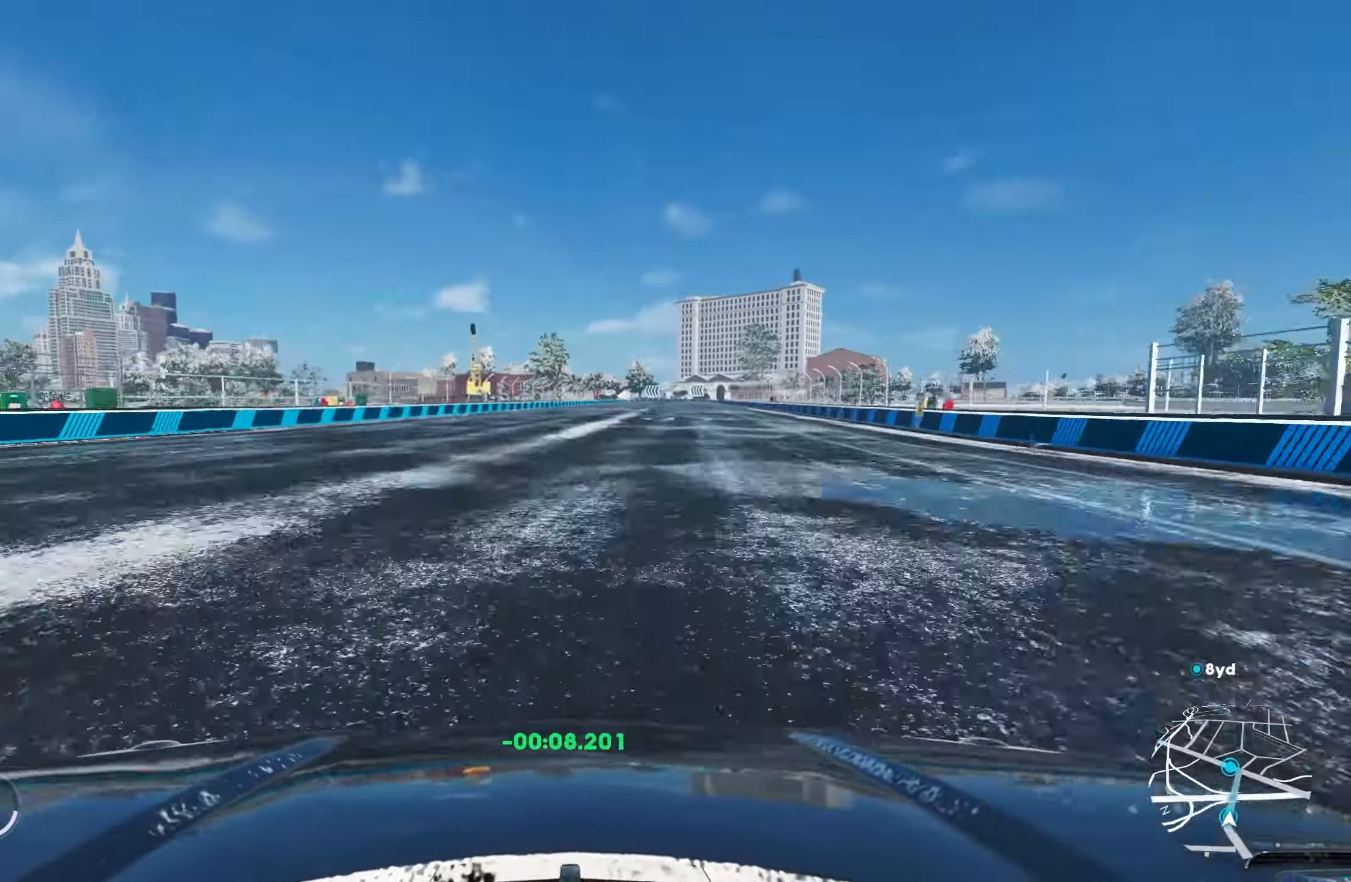
{"buttons": ["R2"], "left_stick": "right", "right_stick": "center", "events": []}
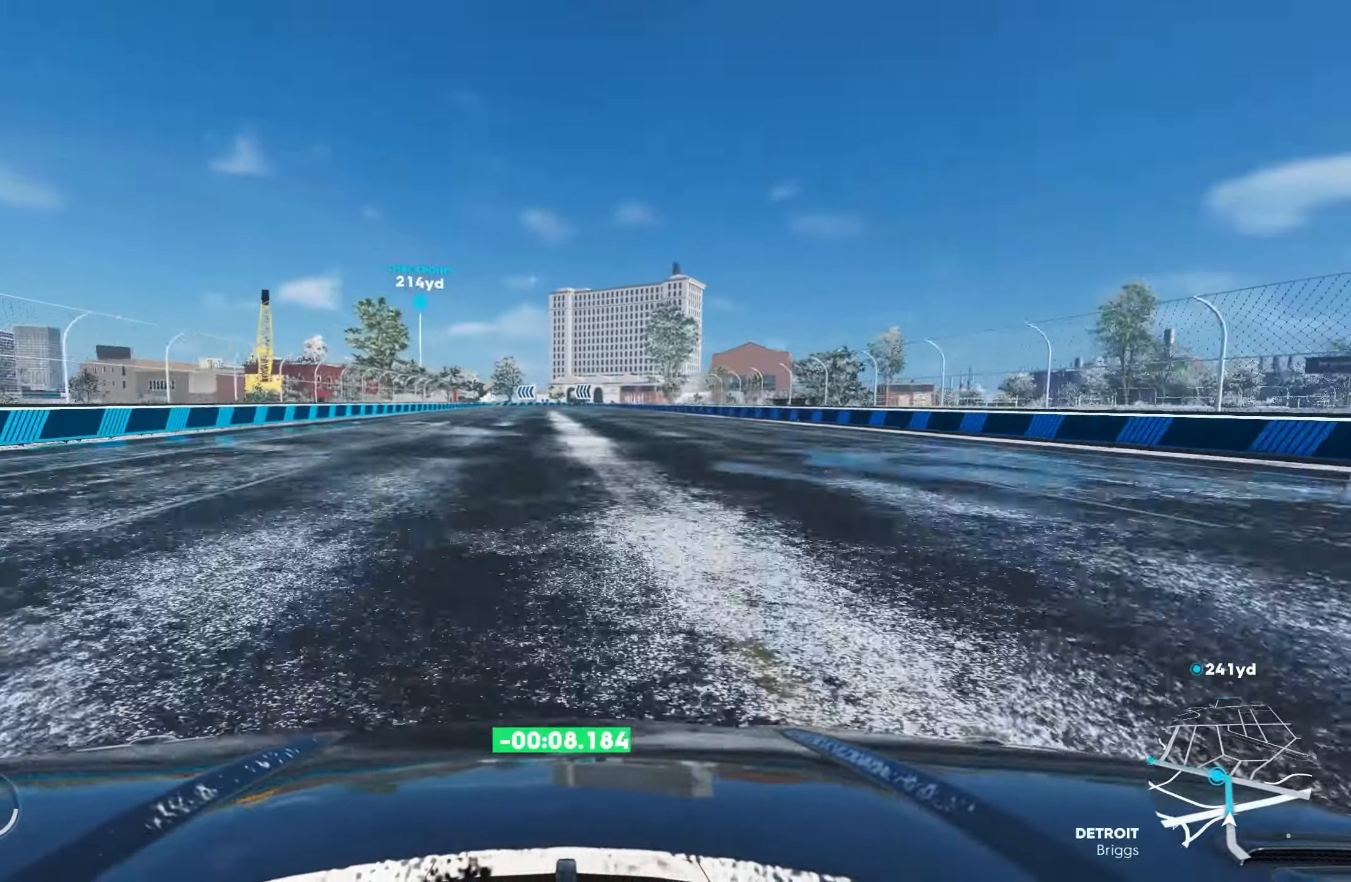
{"buttons": ["R2"], "left_stick": "center", "right_stick": "center", "events": [[17, "left_stick", "center"], [184, "left_stick", "right"], [450, "left_stick", "center"]]}
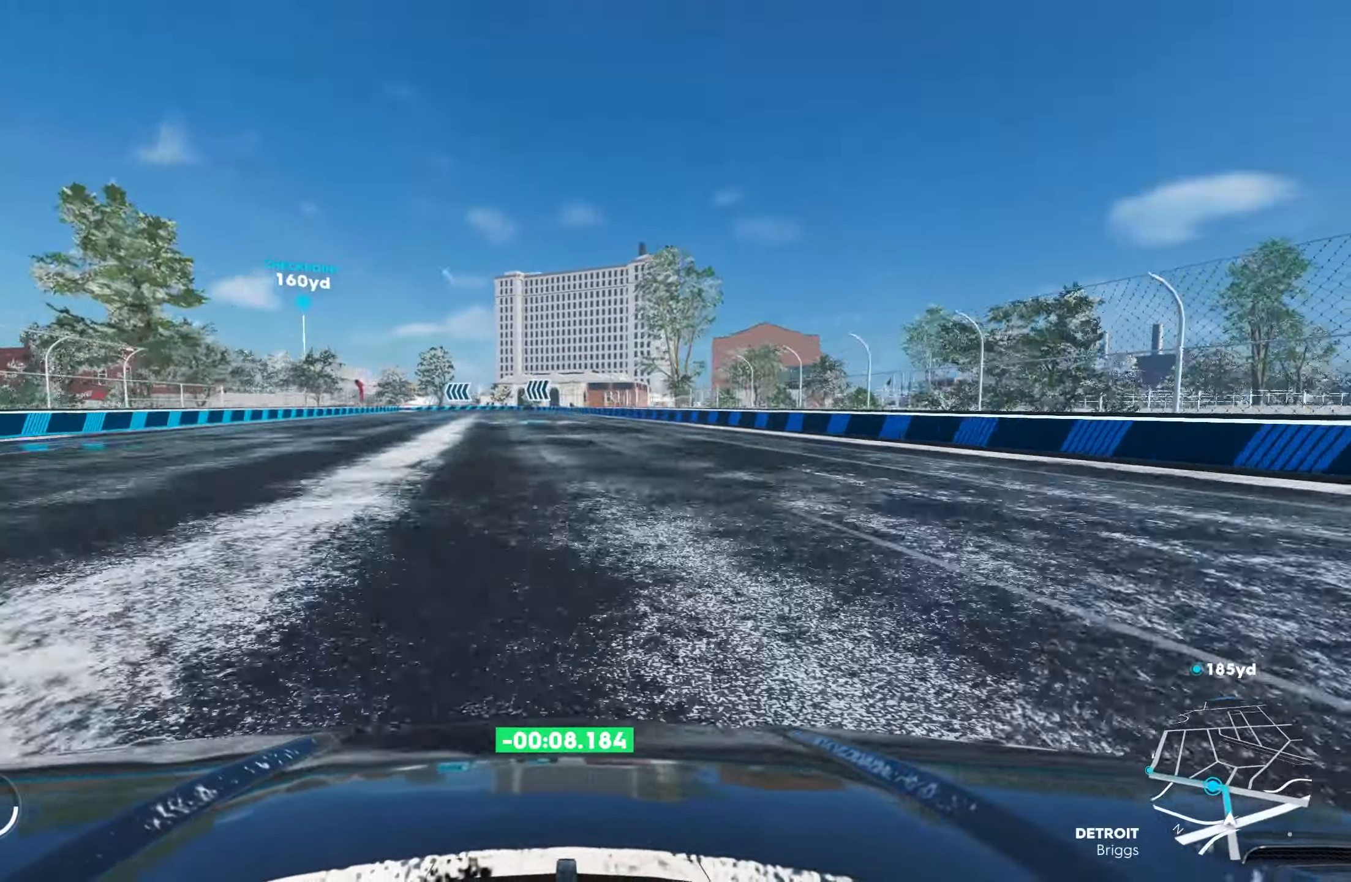
{"buttons": ["R2"], "left_stick": "left", "right_stick": "center", "events": [[134, "left_stick", "left"]]}
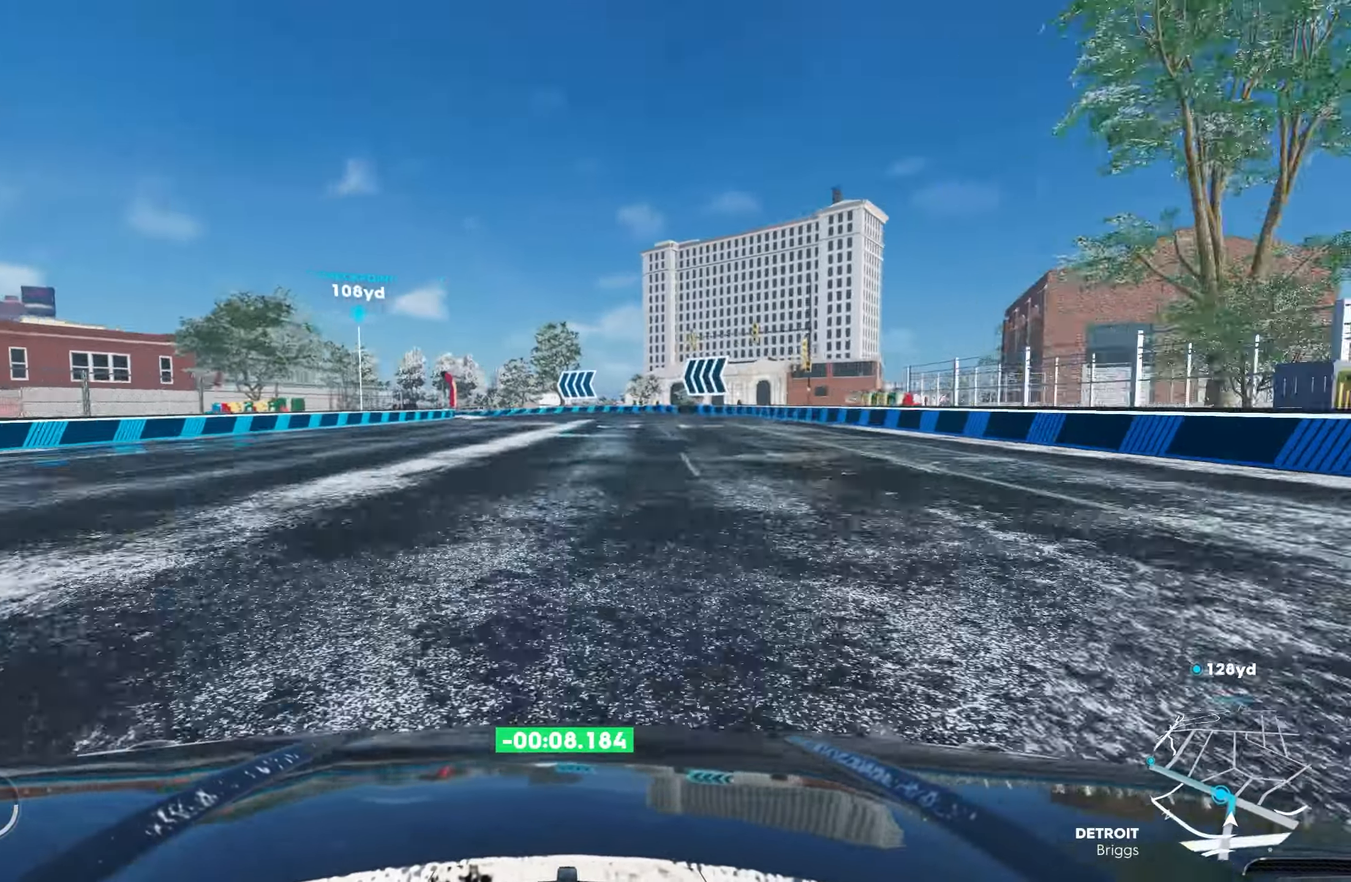
{"buttons": ["L2"], "left_stick": "left", "right_stick": "center", "events": [[67, "R2", "up"], [250, "L2", "down"]]}
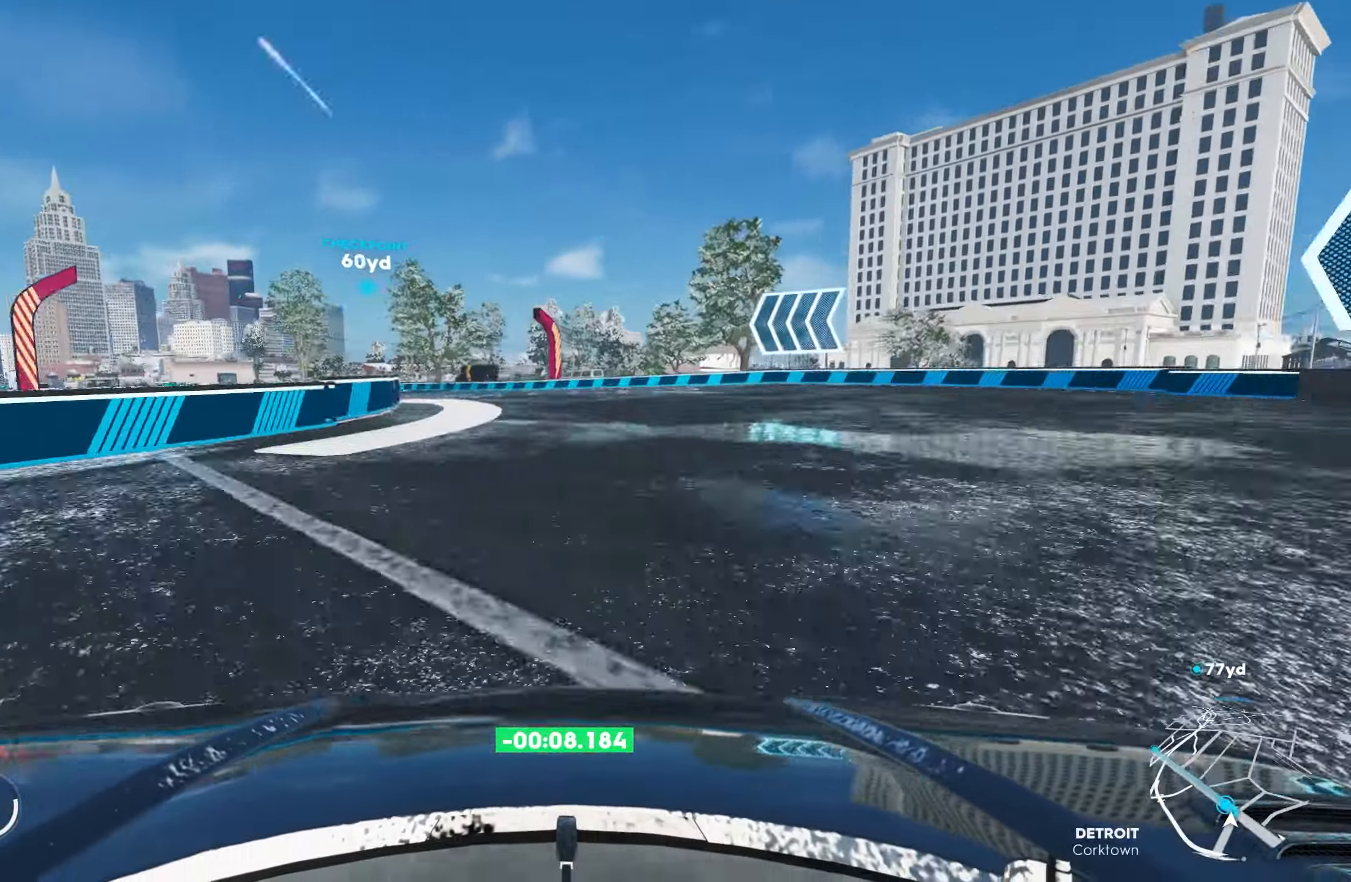
{"buttons": ["L2"], "left_stick": "left", "right_stick": "center", "events": []}
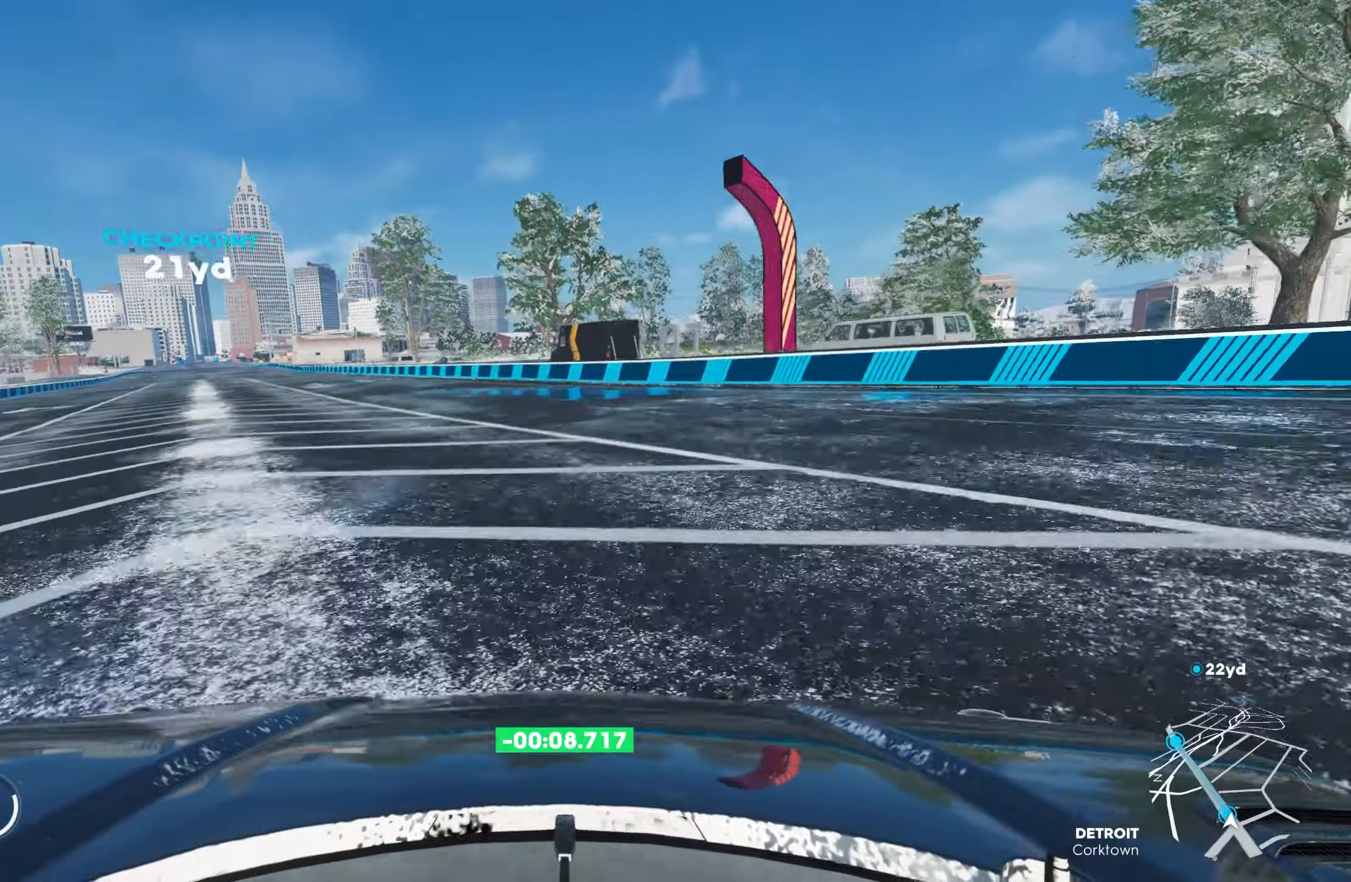
{"buttons": ["R2"], "left_stick": "left", "right_stick": "center", "events": [[183, "L2", "up"], [216, "R2", "down"]]}
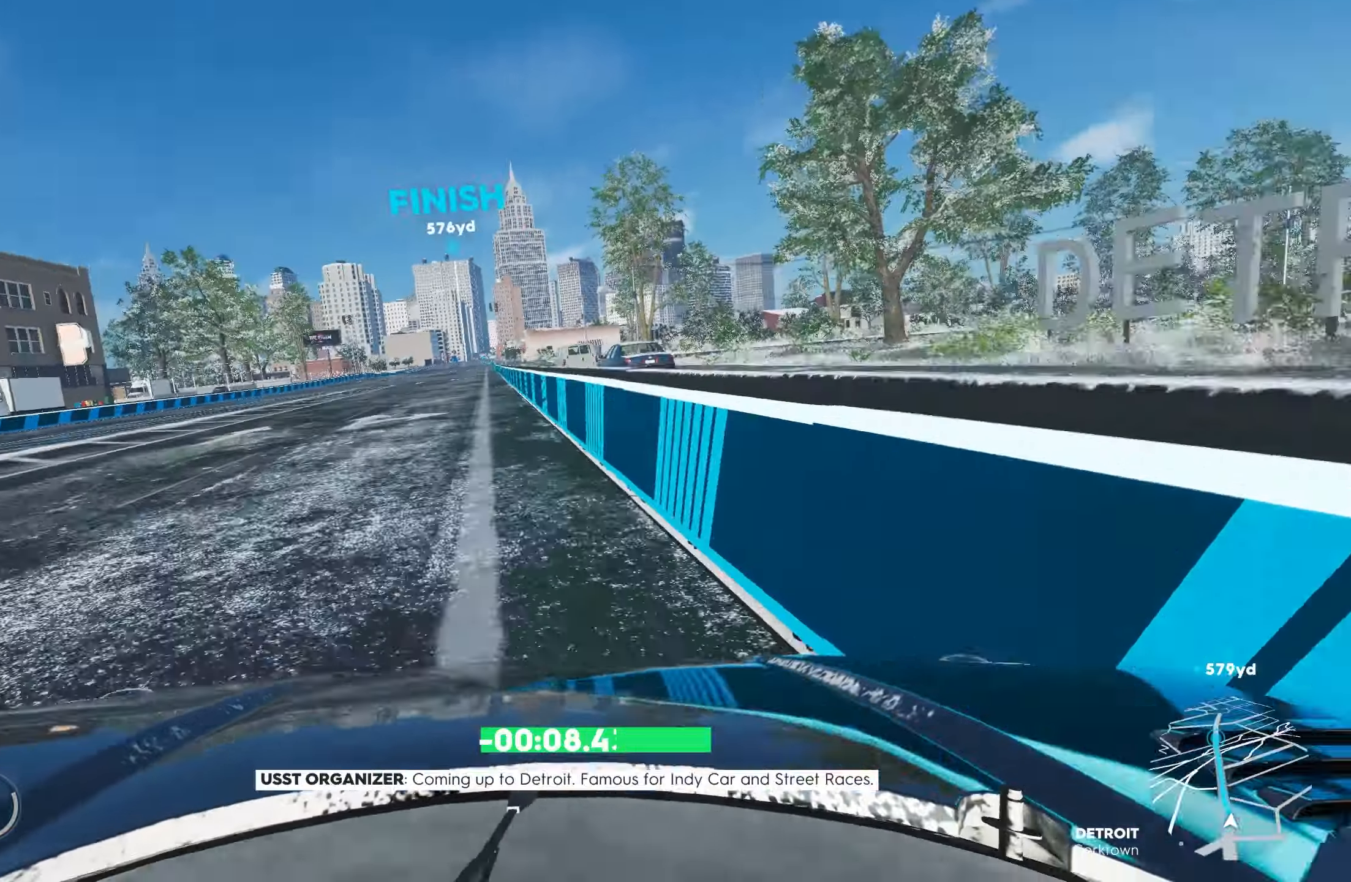
{"buttons": ["R2"], "left_stick": "center", "right_stick": "center", "events": [[100, "L1", "down"], [216, "L1", "up"], [366, "left_stick", "center"]]}
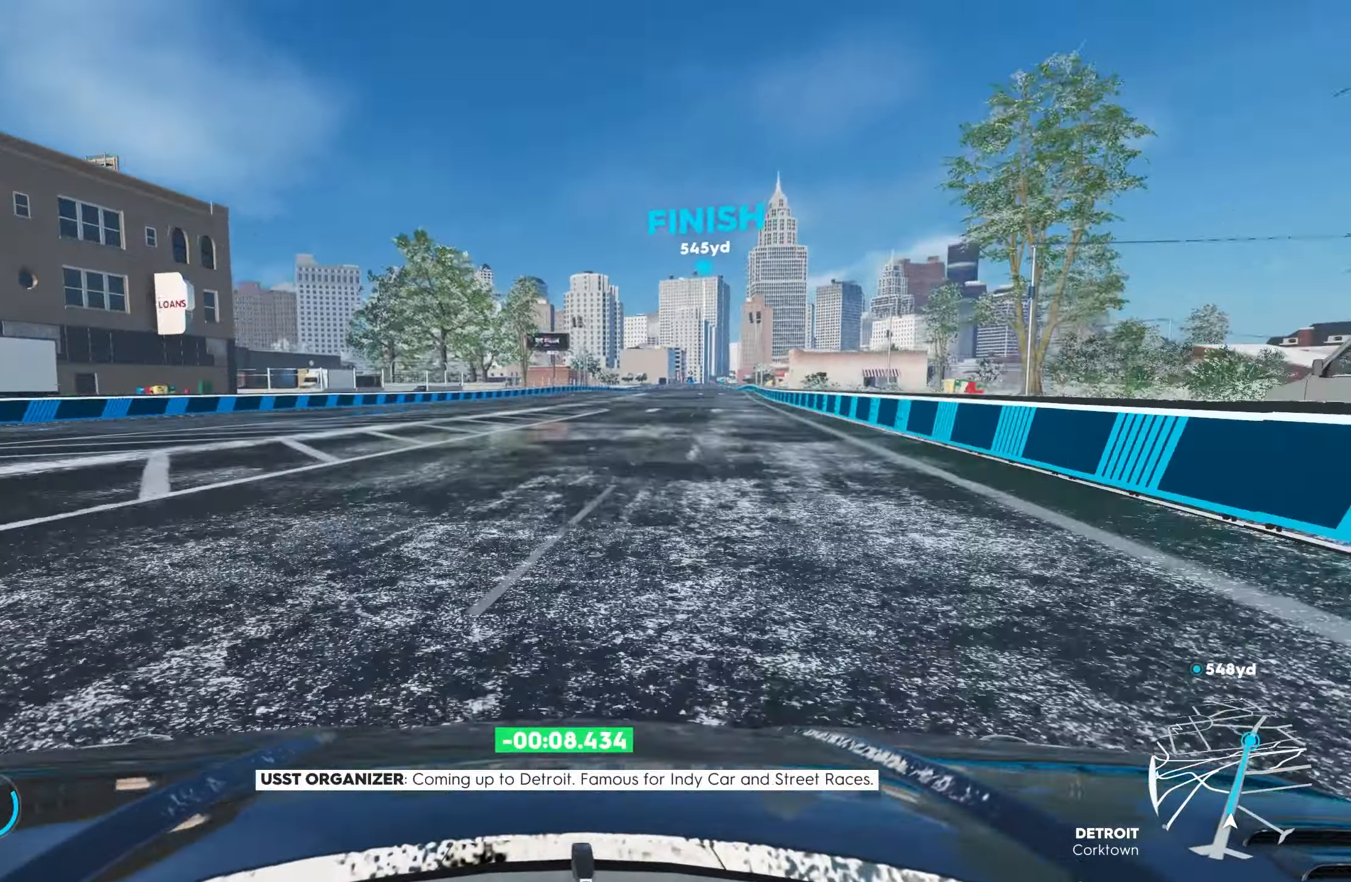
{"buttons": ["CROSS", "R2"], "left_stick": "center", "right_stick": "center", "events": [[83, "CROSS", "down"], [116, "left_stick", "right"], [333, "left_stick", "center"]]}
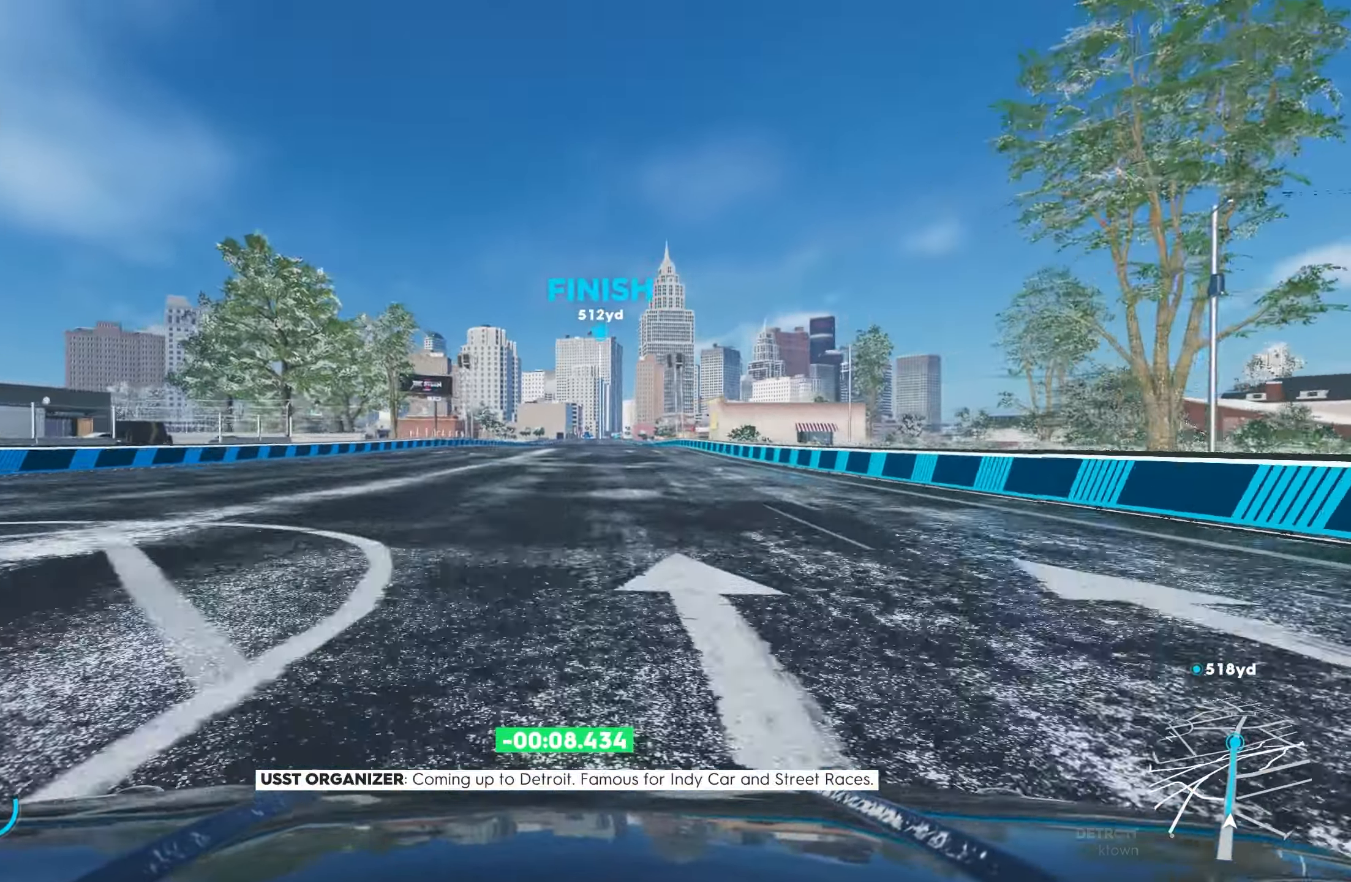
{"buttons": ["CROSS", "R2"], "left_stick": "center", "right_stick": "center", "events": [[366, "left_stick", "right"], [483, "left_stick", "center"]]}
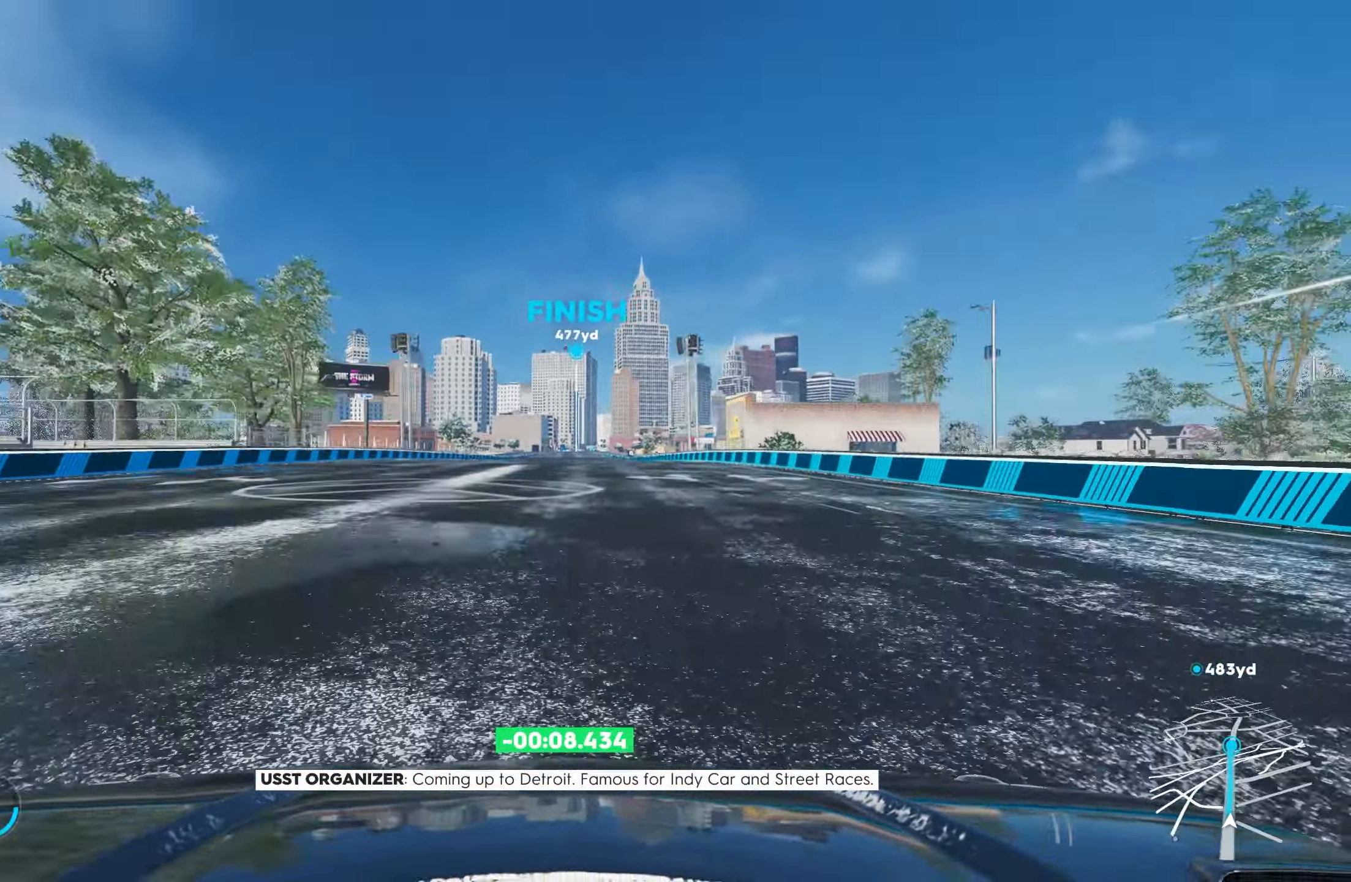
{"buttons": ["CROSS", "R2"], "left_stick": "center", "right_stick": "center", "events": [[383, "left_stick", "right"], [483, "left_stick", "center"]]}
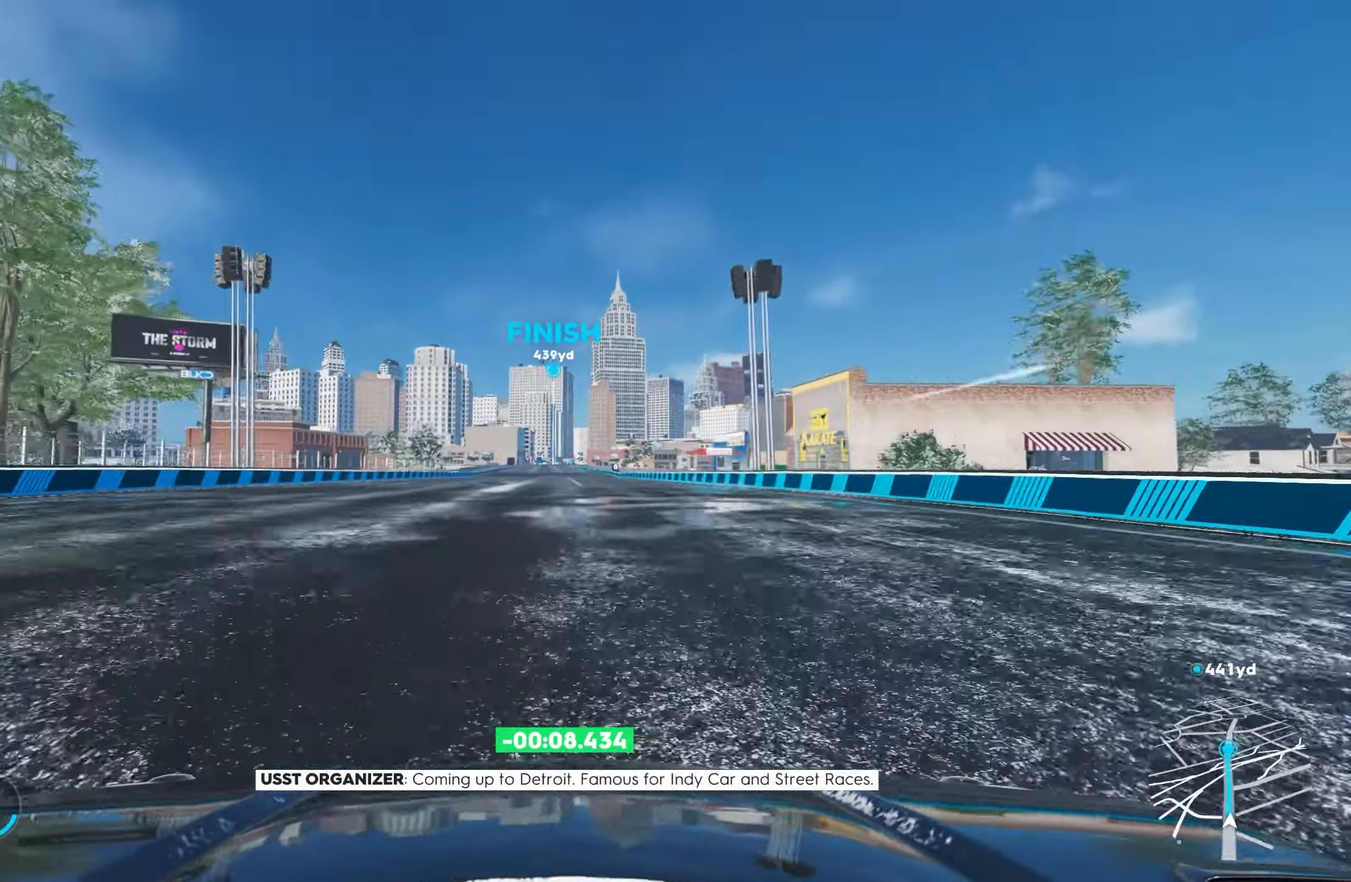
{"buttons": ["CROSS", "R2"], "left_stick": "center", "right_stick": "center", "events": []}
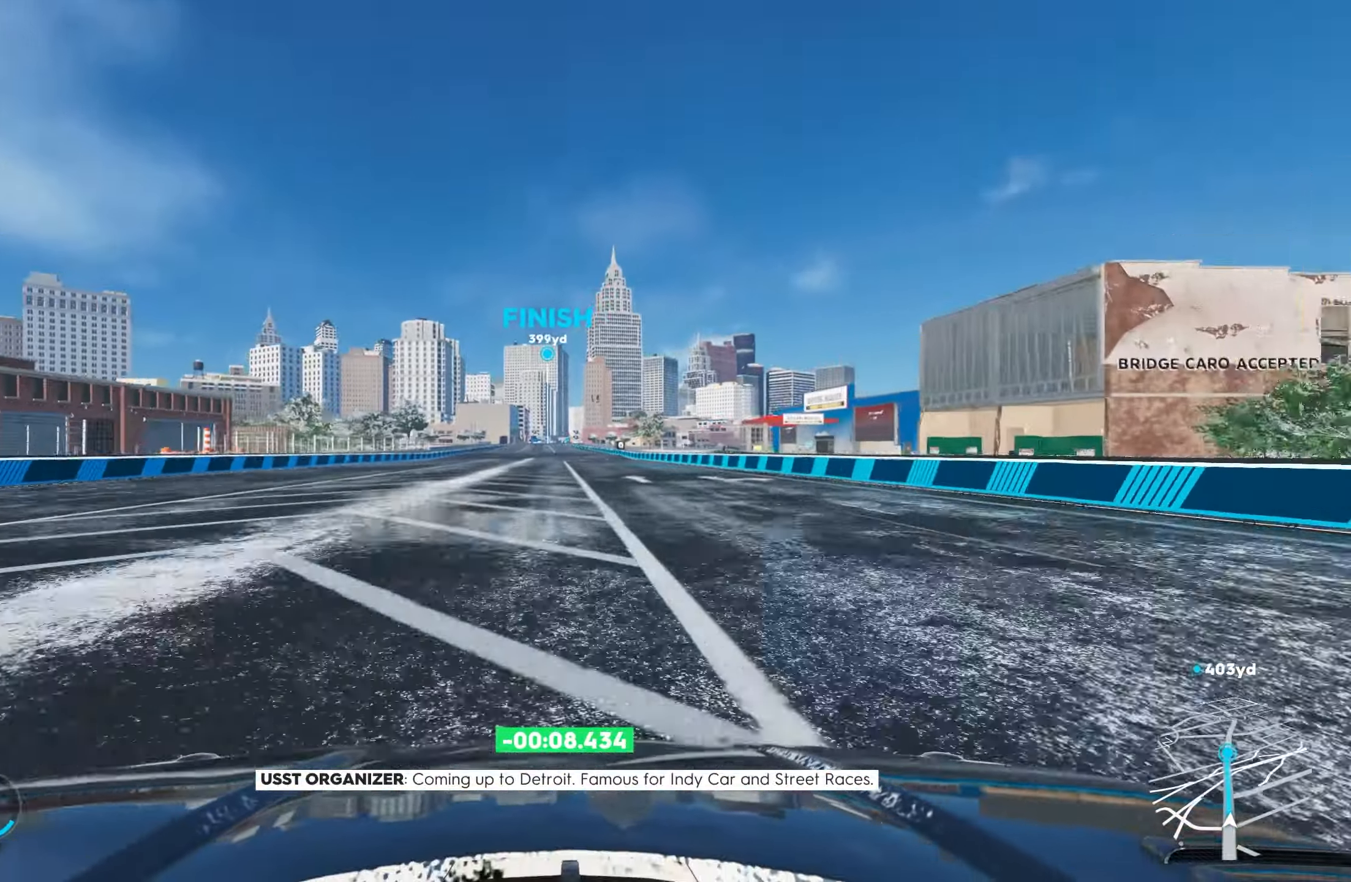
{"buttons": ["CROSS", "R2"], "left_stick": "center", "right_stick": "center", "events": [[183, "left_stick", "left"], [300, "left_stick", "center"]]}
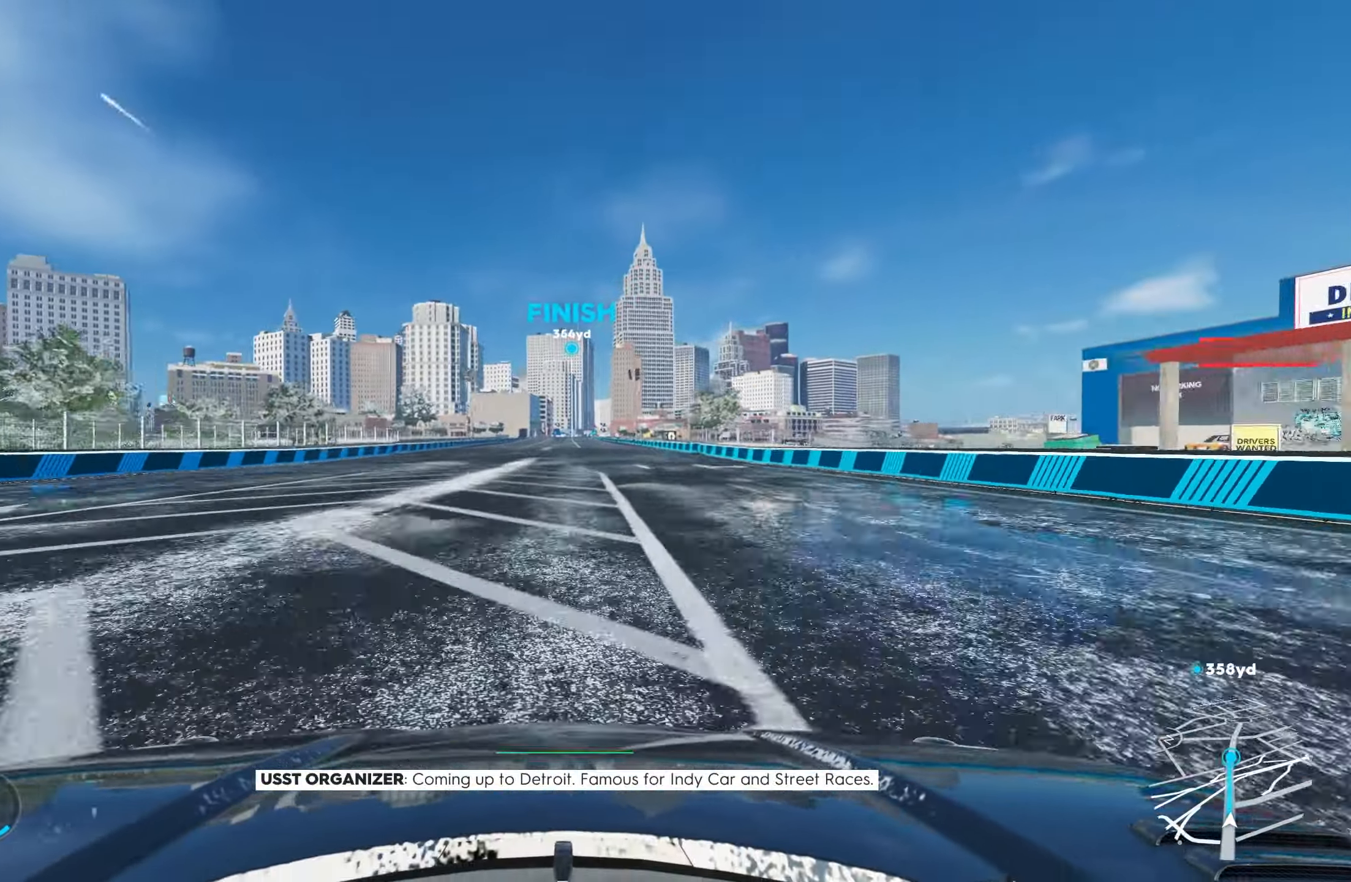
{"buttons": ["CROSS", "R2"], "left_stick": "center", "right_stick": "center", "events": [[16, "left_stick", "left"], [133, "left_stick", "center"]]}
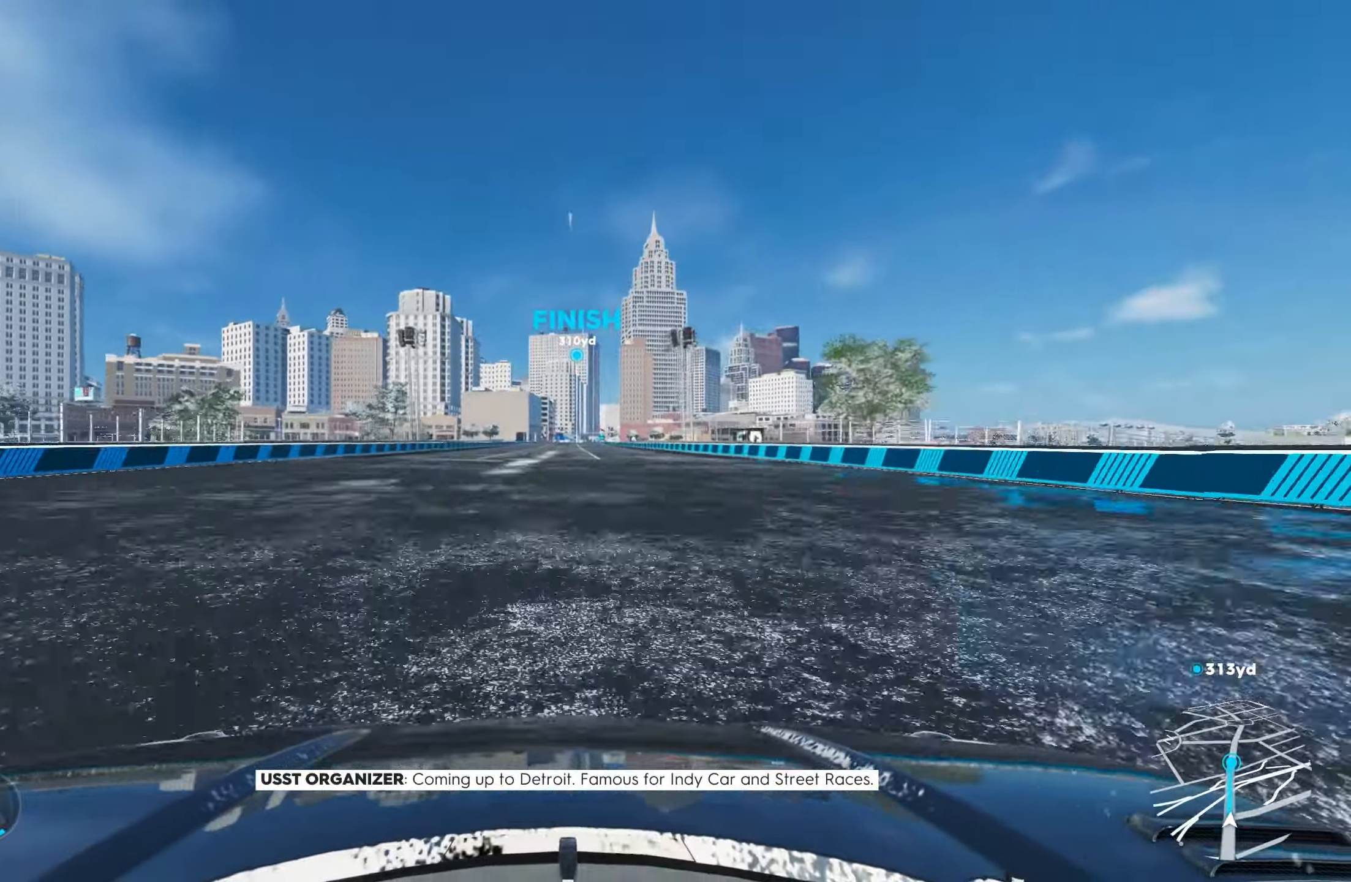
{"buttons": ["CROSS", "R2"], "left_stick": "center", "right_stick": "center", "events": []}
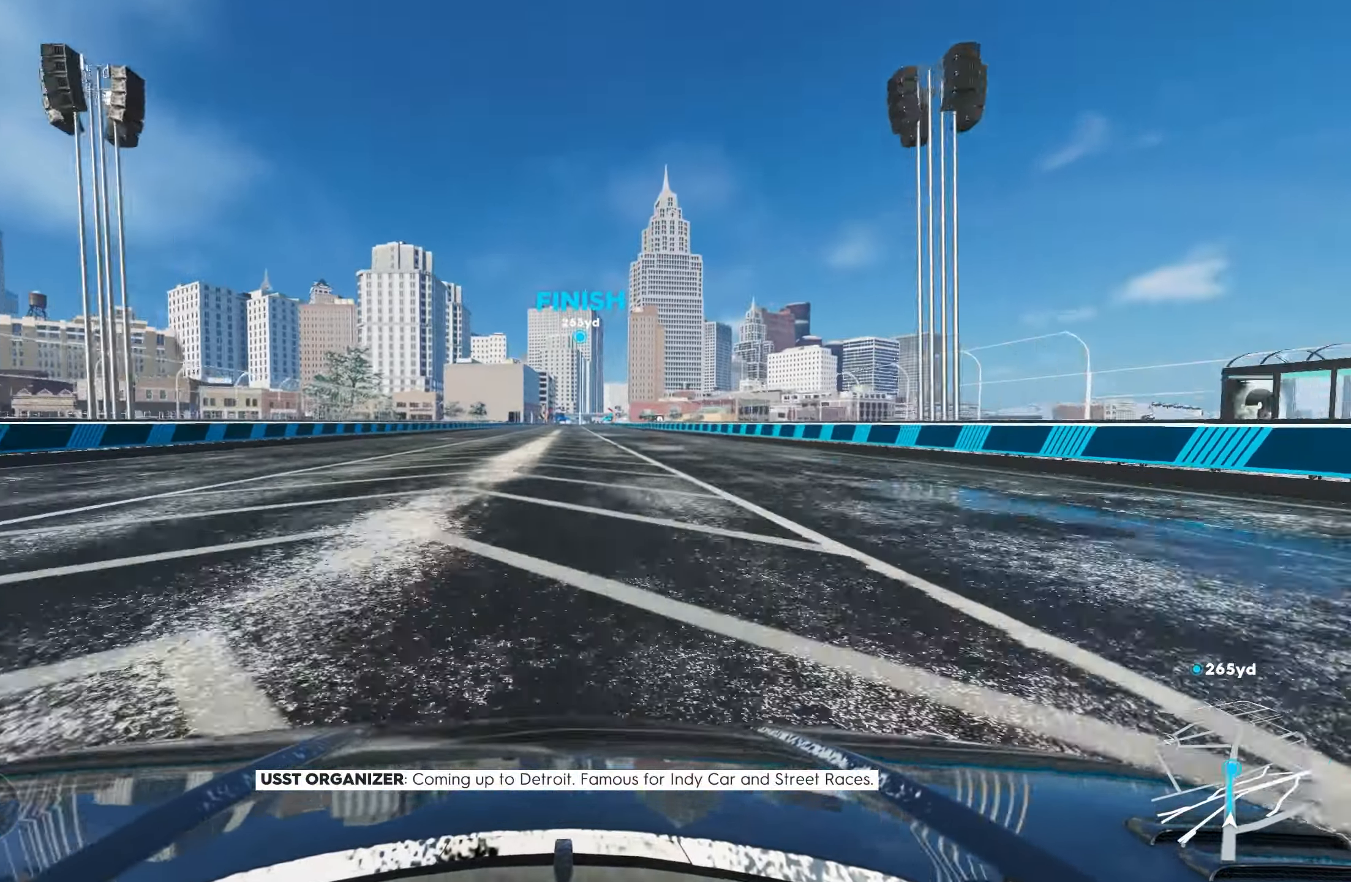
{"buttons": ["CROSS", "R2"], "left_stick": "center", "right_stick": "center", "events": []}
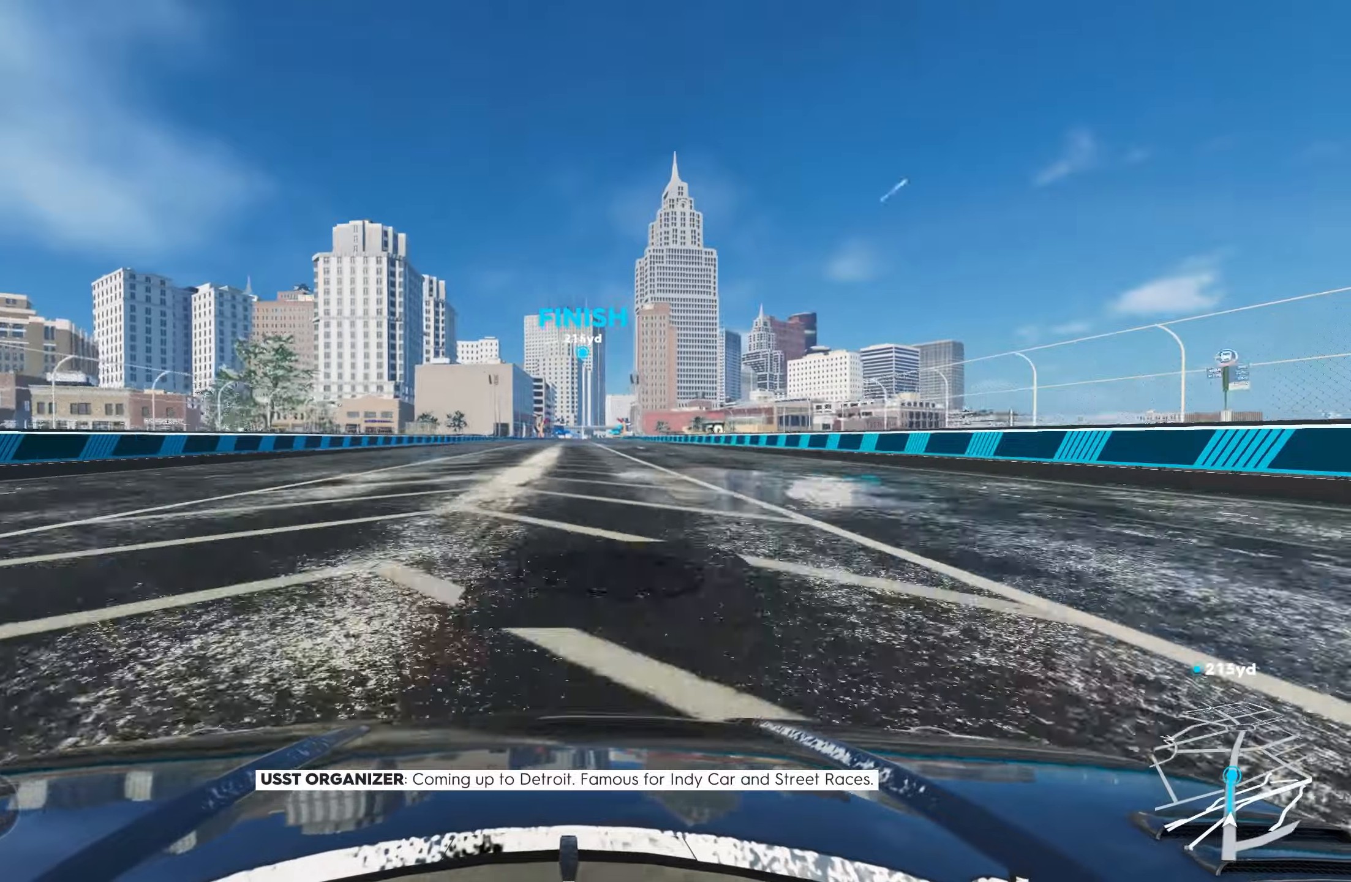
{"buttons": ["CROSS", "R2"], "left_stick": "center", "right_stick": "center", "events": []}
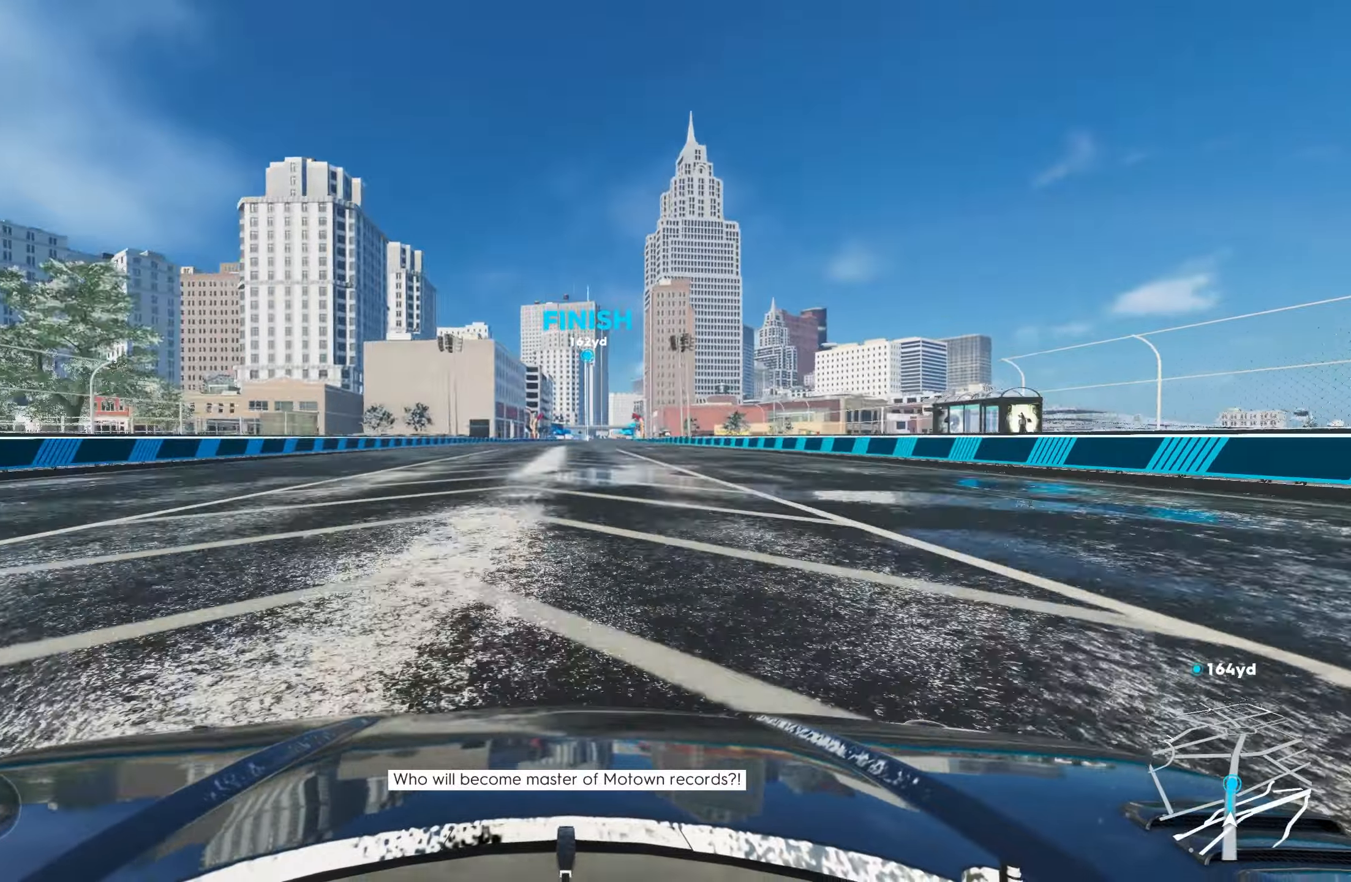
{"buttons": ["CROSS", "R2"], "left_stick": "center", "right_stick": "center", "events": [[117, "R1", "down"], [283, "R1", "up"]]}
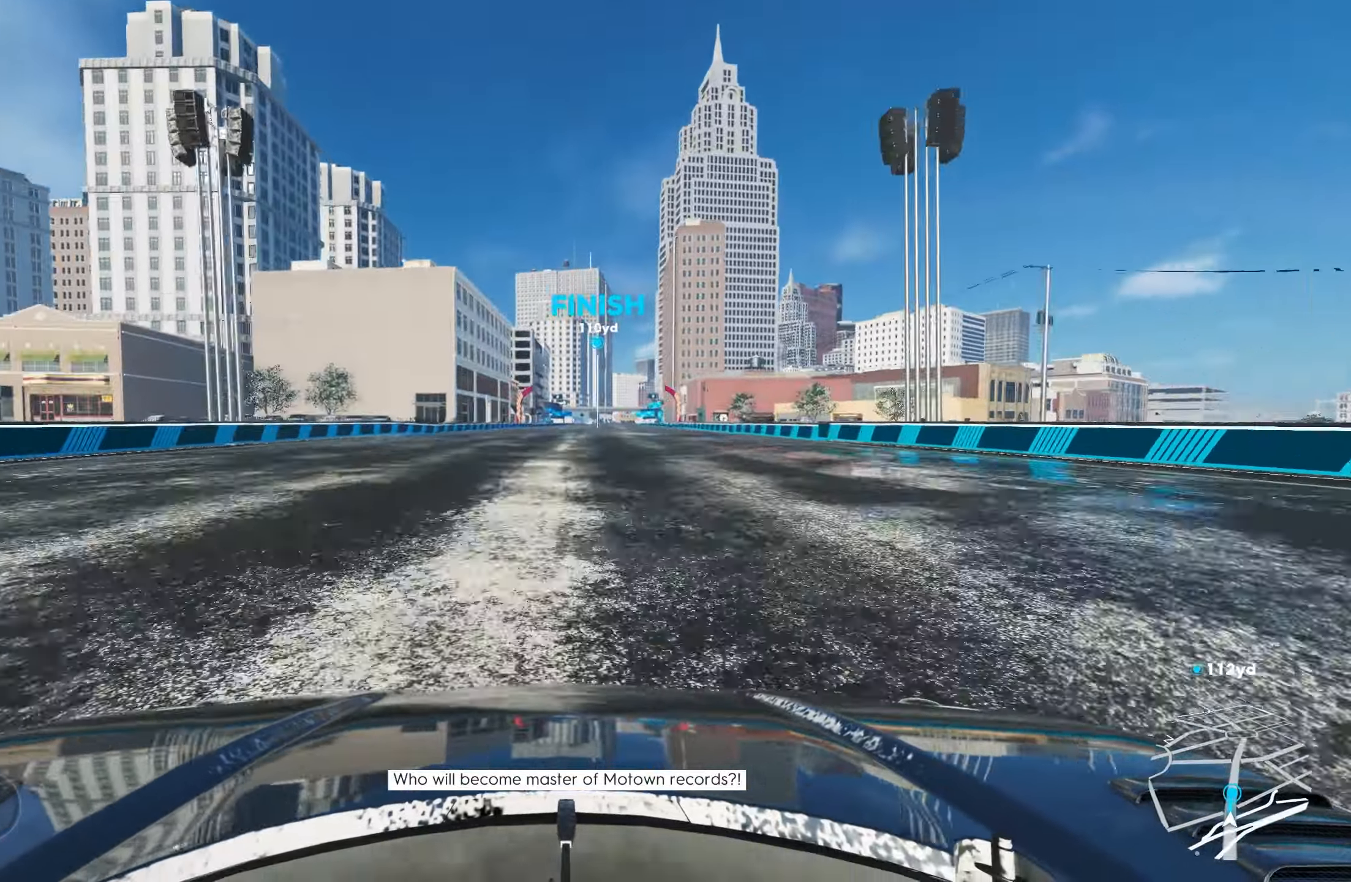
{"buttons": ["CROSS", "R2"], "left_stick": "right", "right_stick": "center", "events": [[400, "left_stick", "right"]]}
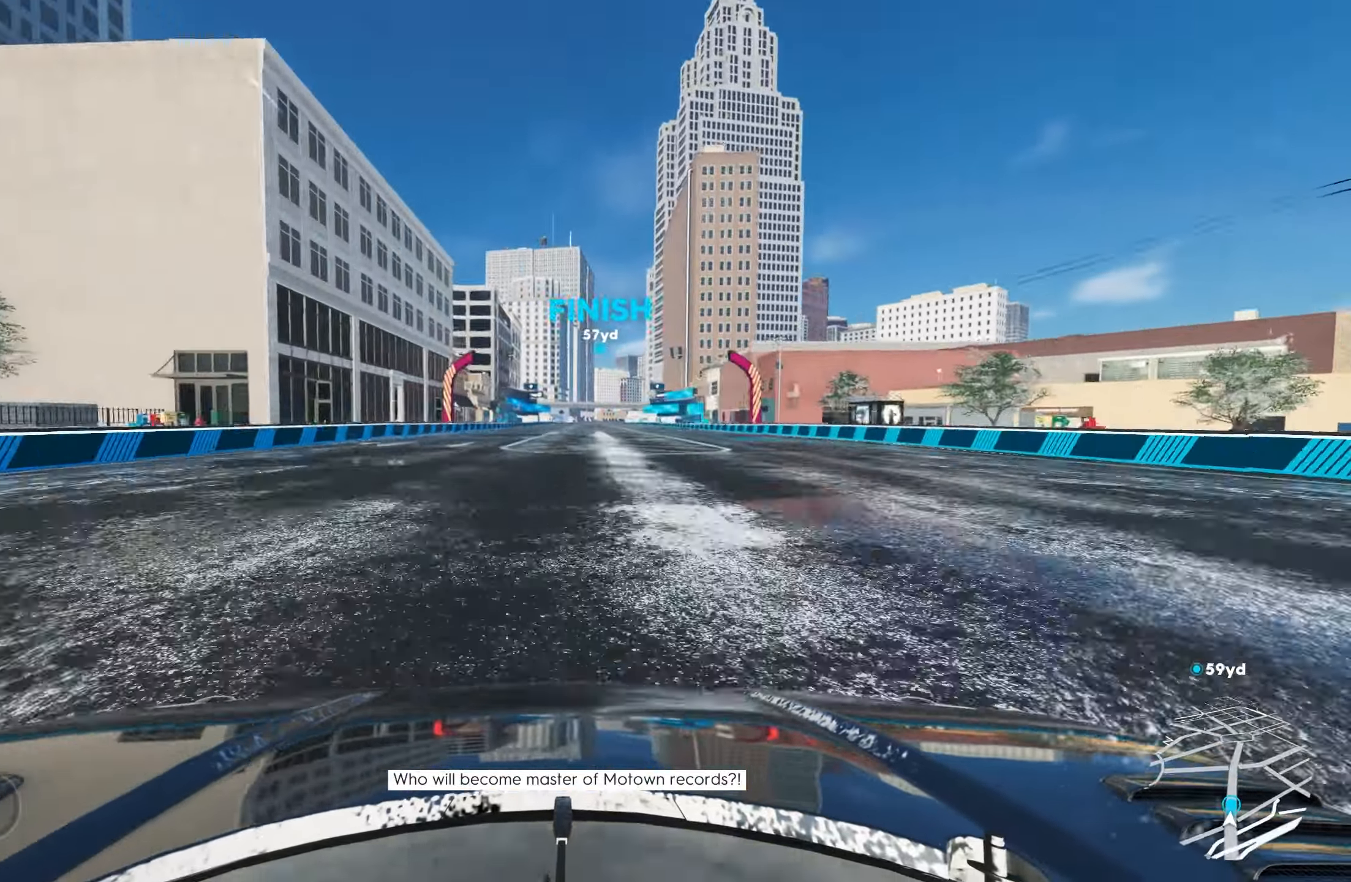
{"buttons": ["CROSS", "R2"], "left_stick": "right", "right_stick": "center", "events": [[167, "left_stick", "center"], [417, "left_stick", "right"]]}
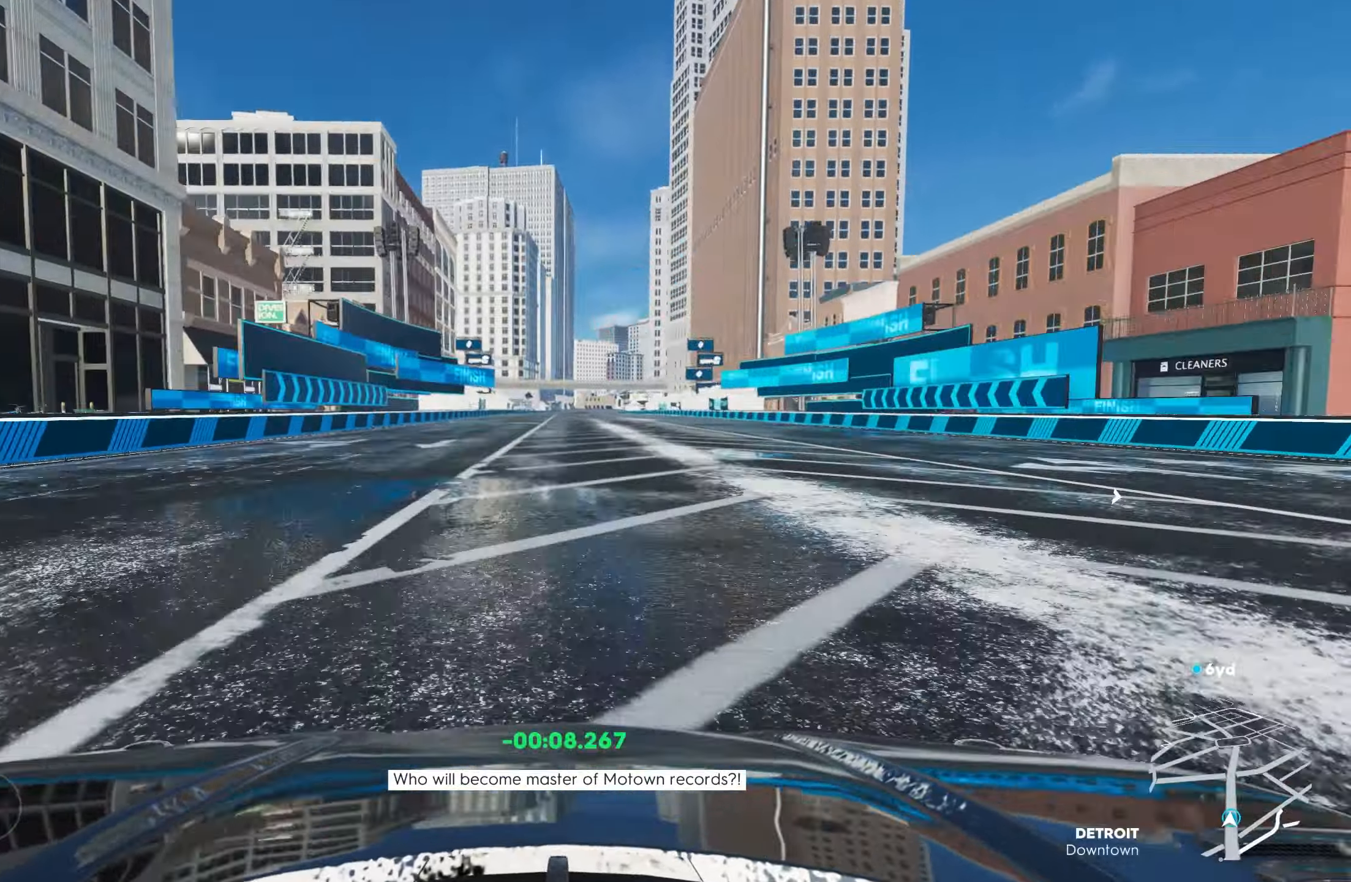
{"buttons": ["L2"], "left_stick": "center", "right_stick": "center", "events": [[117, "left_stick", "center"], [433, "CROSS", "up"], [500, "L2", "down"], [500, "R2", "up"]]}
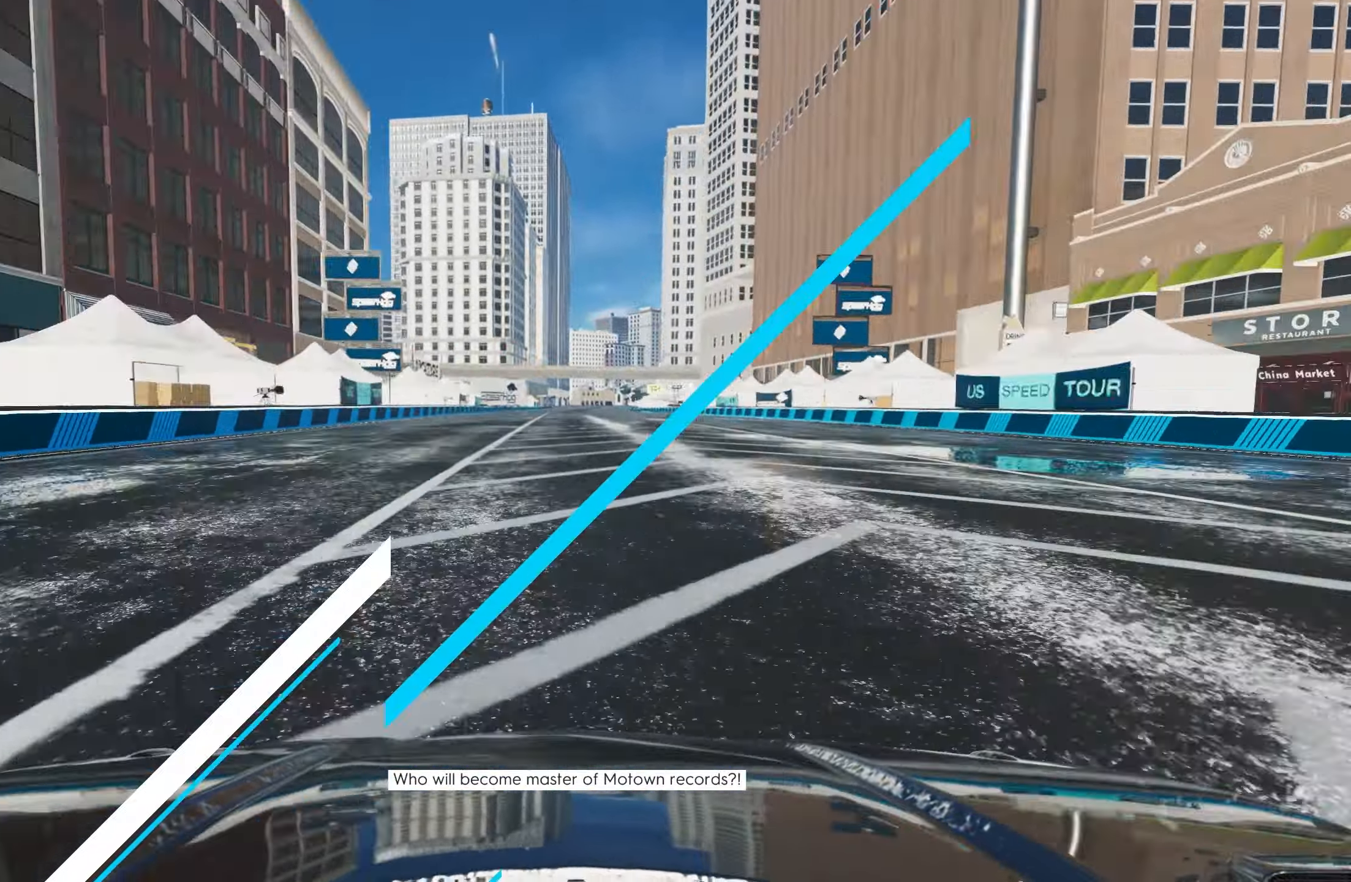
{"buttons": ["L2"], "left_stick": "center", "right_stick": "center", "events": [[83, "left_stick", "right"], [150, "L1", "down"], [233, "left_stick", "center"], [250, "L1", "up"], [350, "L1", "down"], [450, "L1", "up"]]}
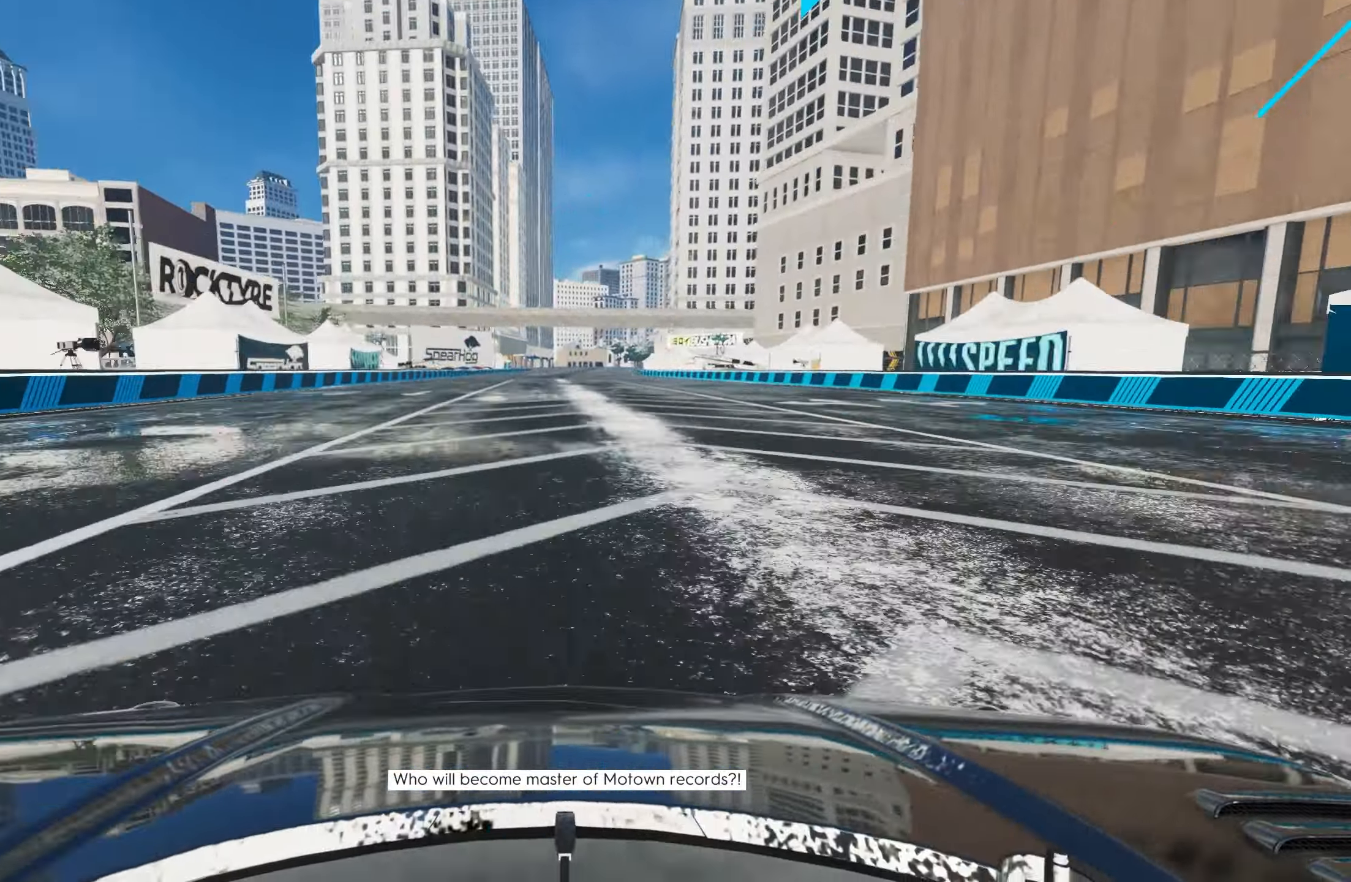
{"buttons": ["L1", "L2"], "left_stick": "center", "right_stick": "center", "events": [[33, "L1", "down"], [133, "L1", "up"], [250, "L1", "down"], [333, "L1", "up"], [417, "L1", "down"]]}
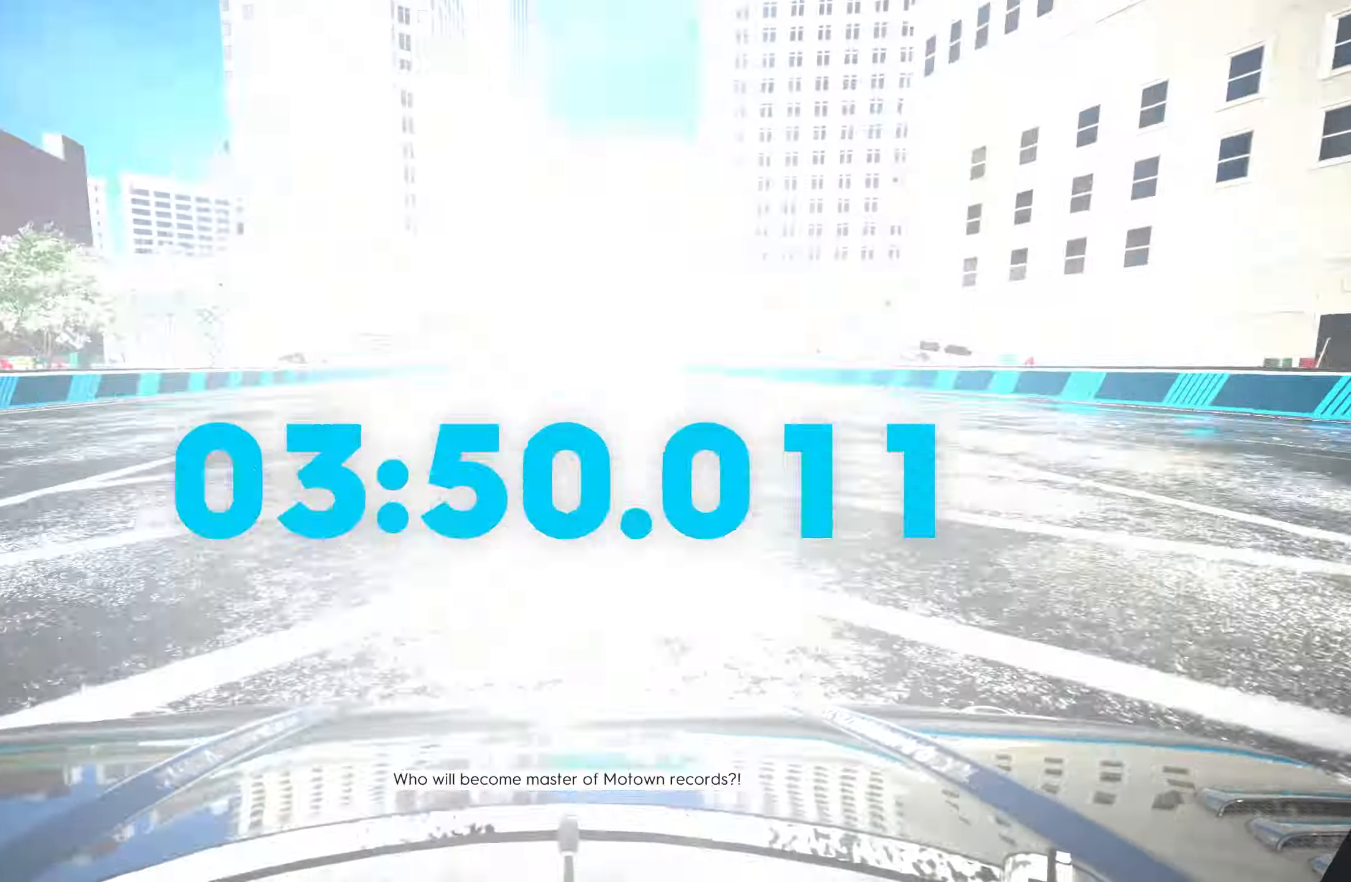
{"buttons": ["L2"], "left_stick": "center", "right_stick": "center", "events": [[17, "L1", "up"], [100, "L1", "down"], [217, "L1", "up"], [317, "L1", "down"], [400, "L1", "up"]]}
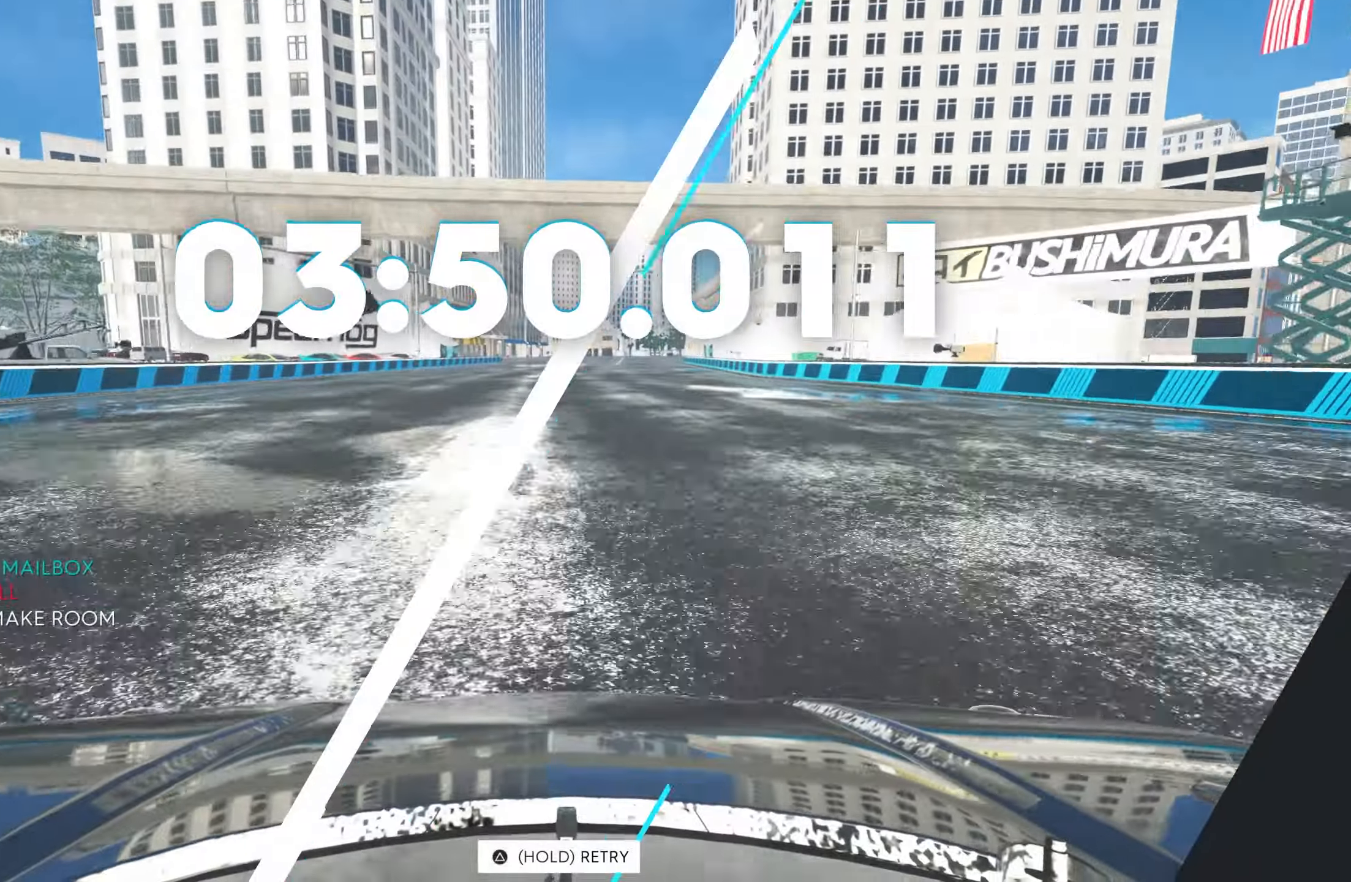
{"buttons": ["L2"], "left_stick": "center", "right_stick": "center", "events": [[150, "left_stick", "right"], [267, "left_stick", "center"]]}
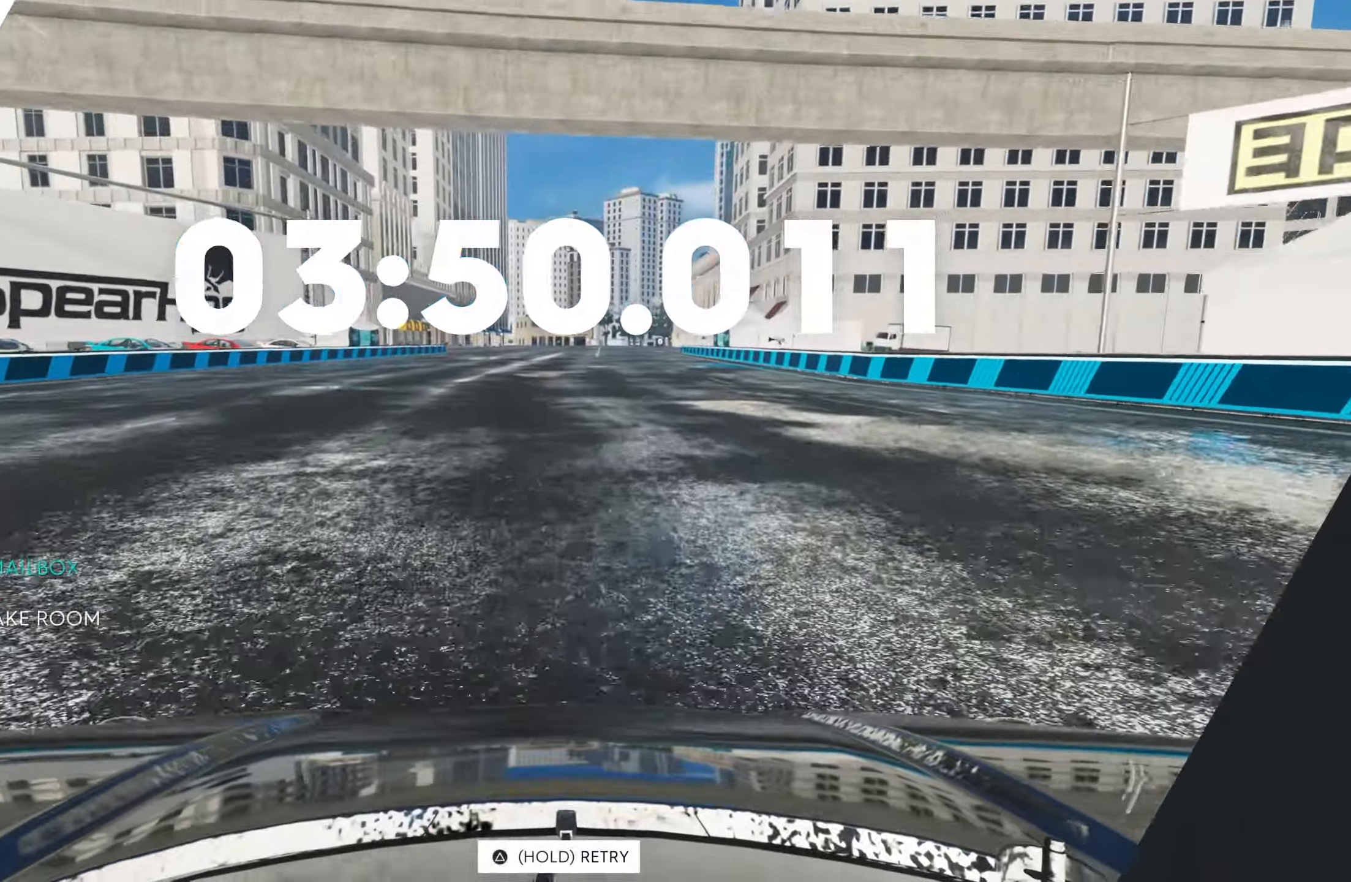
{"buttons": ["L2"], "left_stick": "center", "right_stick": "center", "events": []}
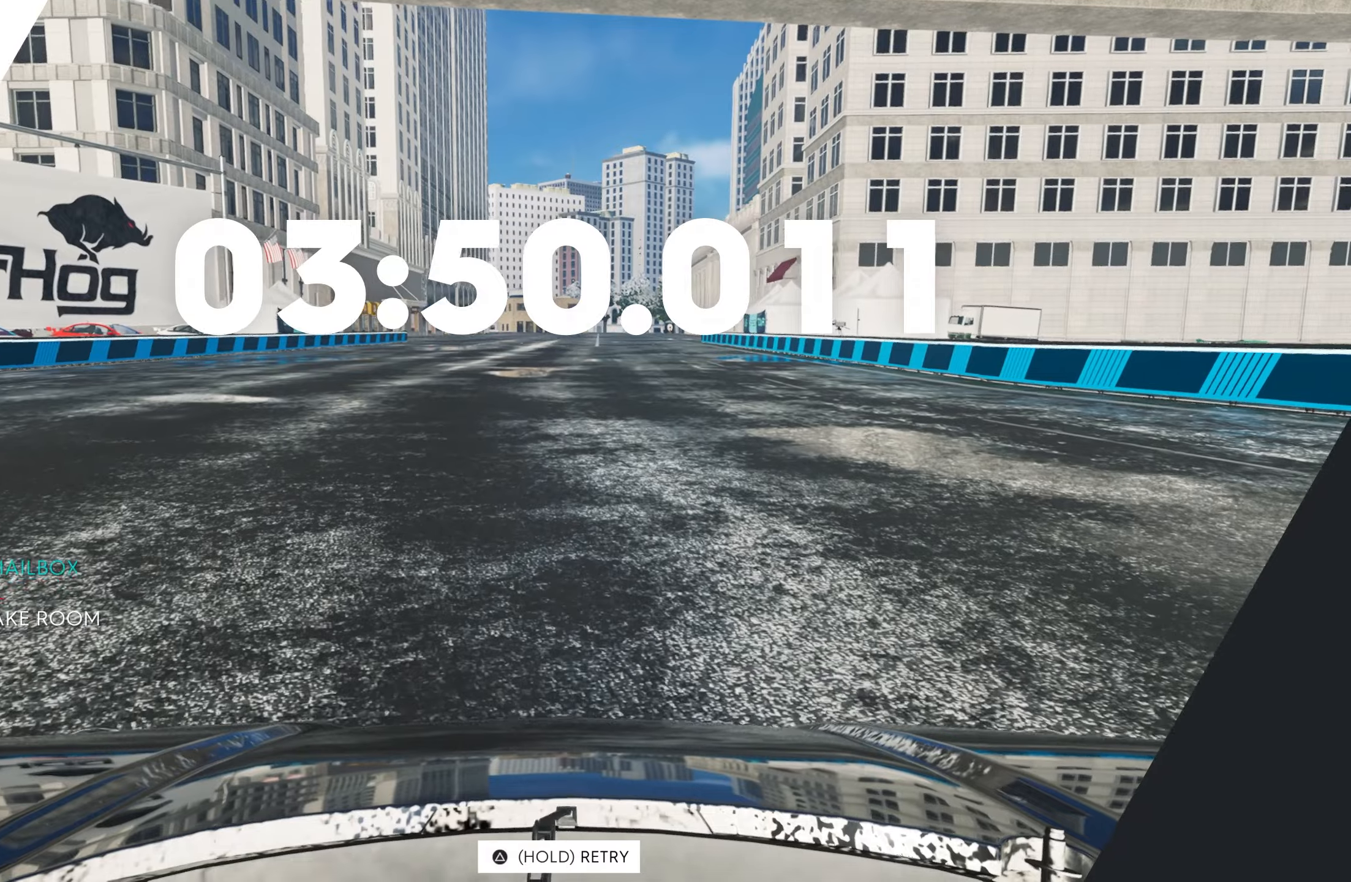
{"buttons": ["L2"], "left_stick": "center", "right_stick": "center", "events": []}
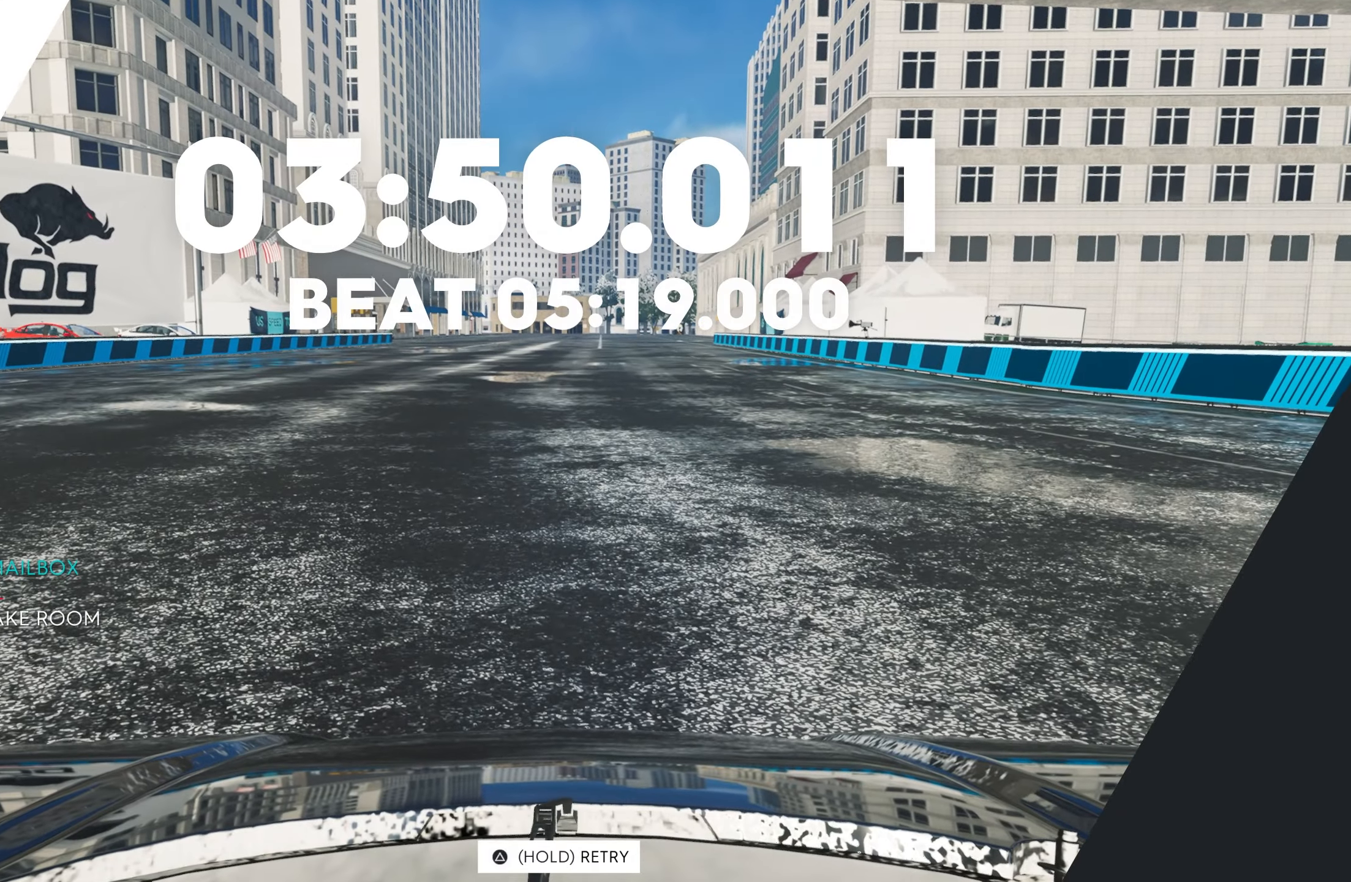
{"buttons": [], "left_stick": "center", "right_stick": "center", "events": [[17, "L2", "up"]]}